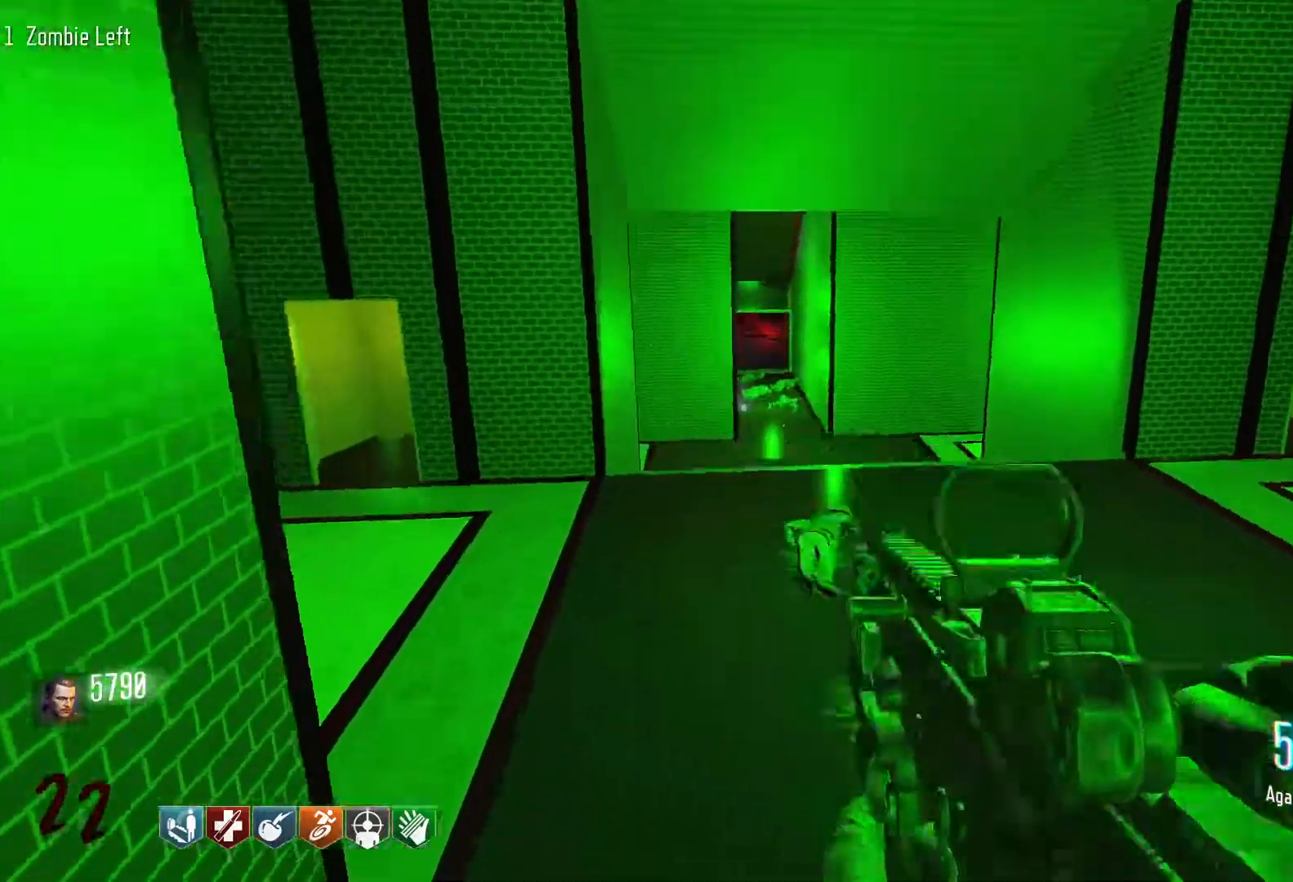
Gameplay with keyboard and mouse; each line is a JSON object with the keys and mouse buttons held at the frame after it. "events" lists presses ("down") and releases ("up") of "1", "2", "3", "4", "5", "a", "alt", "c", "caps_lock", "ctrl", "d", "e", "f", "g", "q", "r", "s", "shift", "space", "t", "tab", "v", "w", "x", "z", "mouse_left", "mouse_wheel" and "mouse_right" between this image and that frame as [ms after this image, input, new state], when the widget could be followed in between. "mouse_left", "mouse_wheel", "mouse_right" = the "left", "wheel", "right" buttons of the "mouse" list. No other keys are recorded. "wheel" means that the mouse wheel is clicked or scrolled. Not read: mouse_move.
{"keys": ["shift", "w"], "mouse": [], "events": [[50, "mouse_wheel", "up"], [284, "w", "down"], [417, "shift", "down"]]}
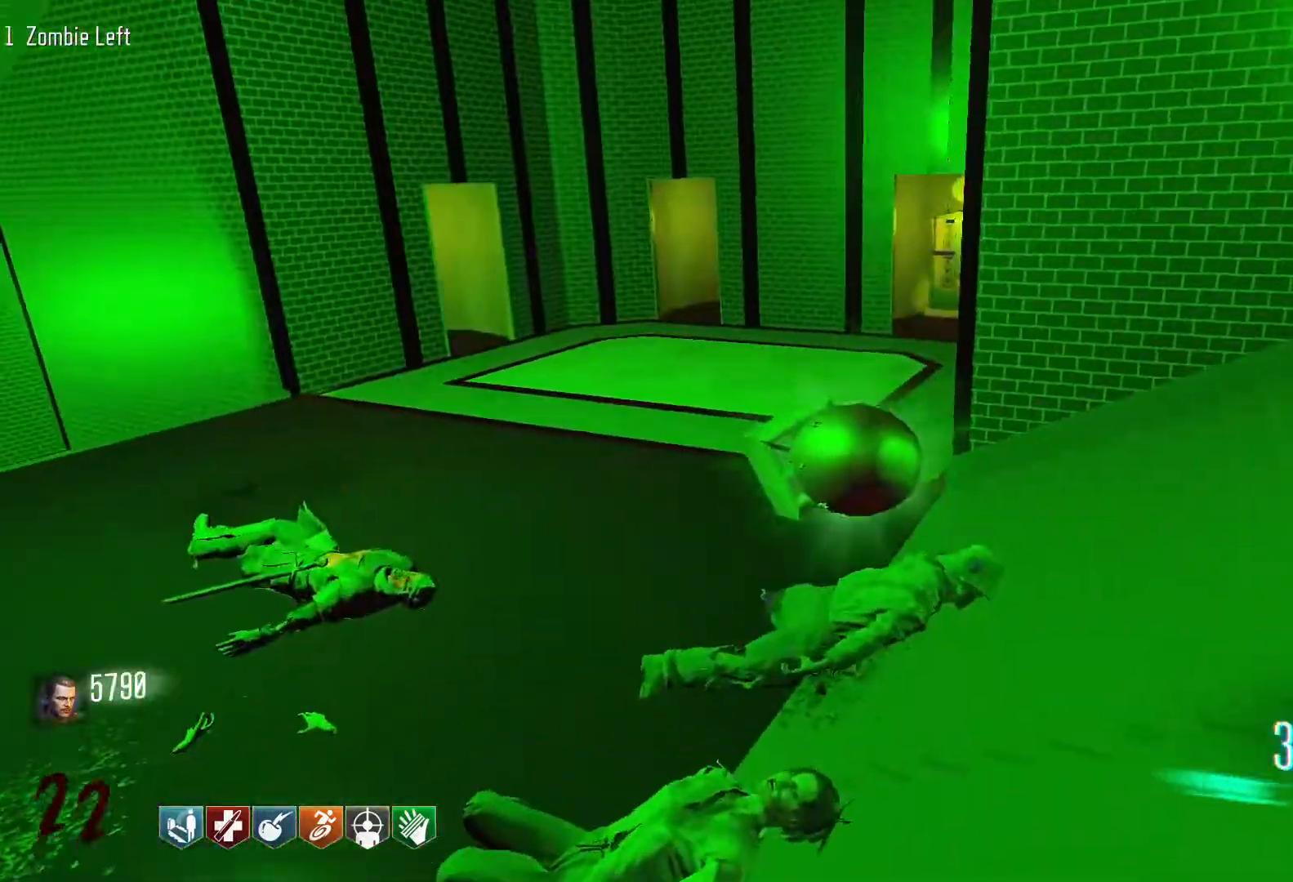
{"keys": ["s"], "mouse": [], "events": [[67, "shift", "up"], [250, "w", "up"], [484, "s", "down"]]}
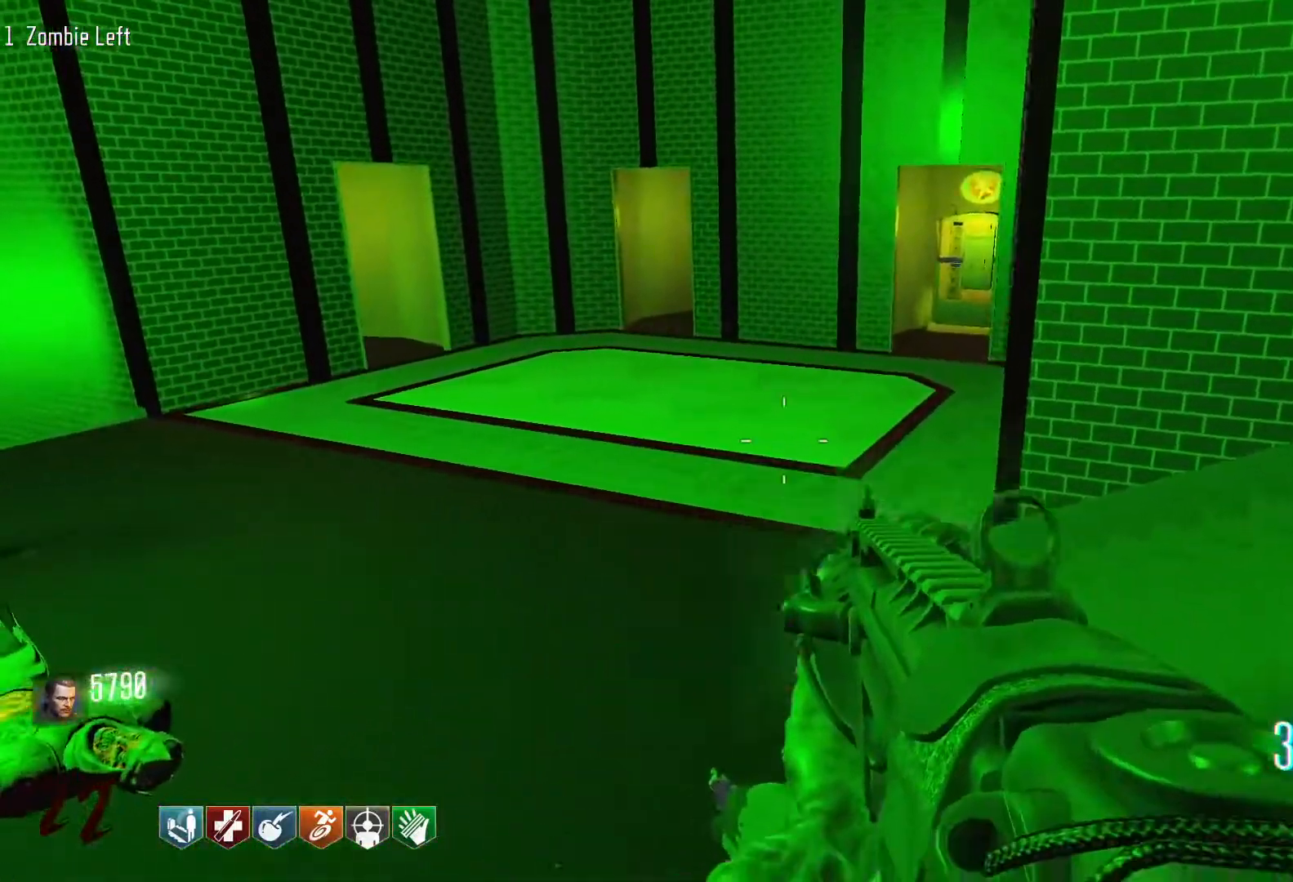
{"keys": ["a"], "mouse": [], "events": [[350, "a", "down"], [450, "s", "up"]]}
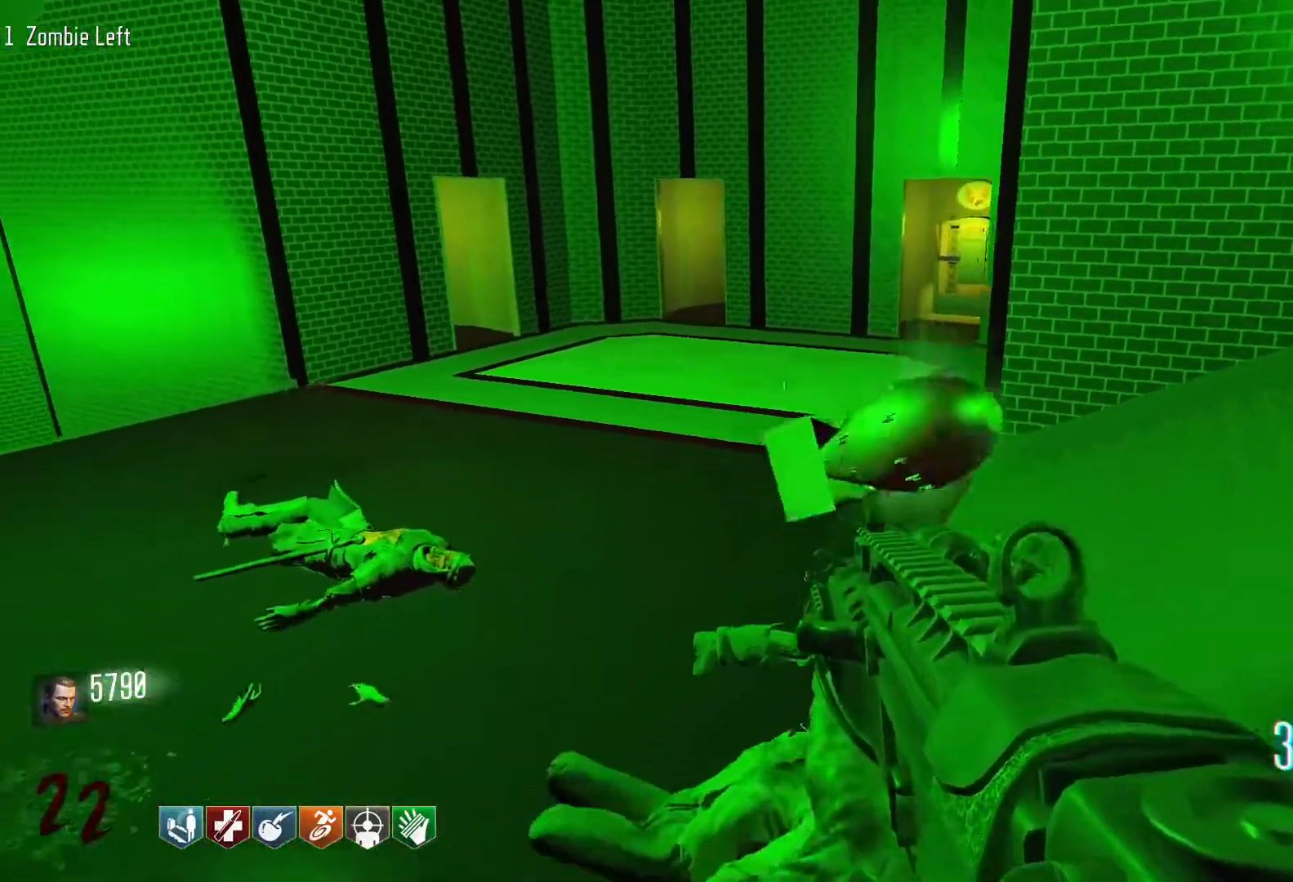
{"keys": ["a"], "mouse": [], "events": []}
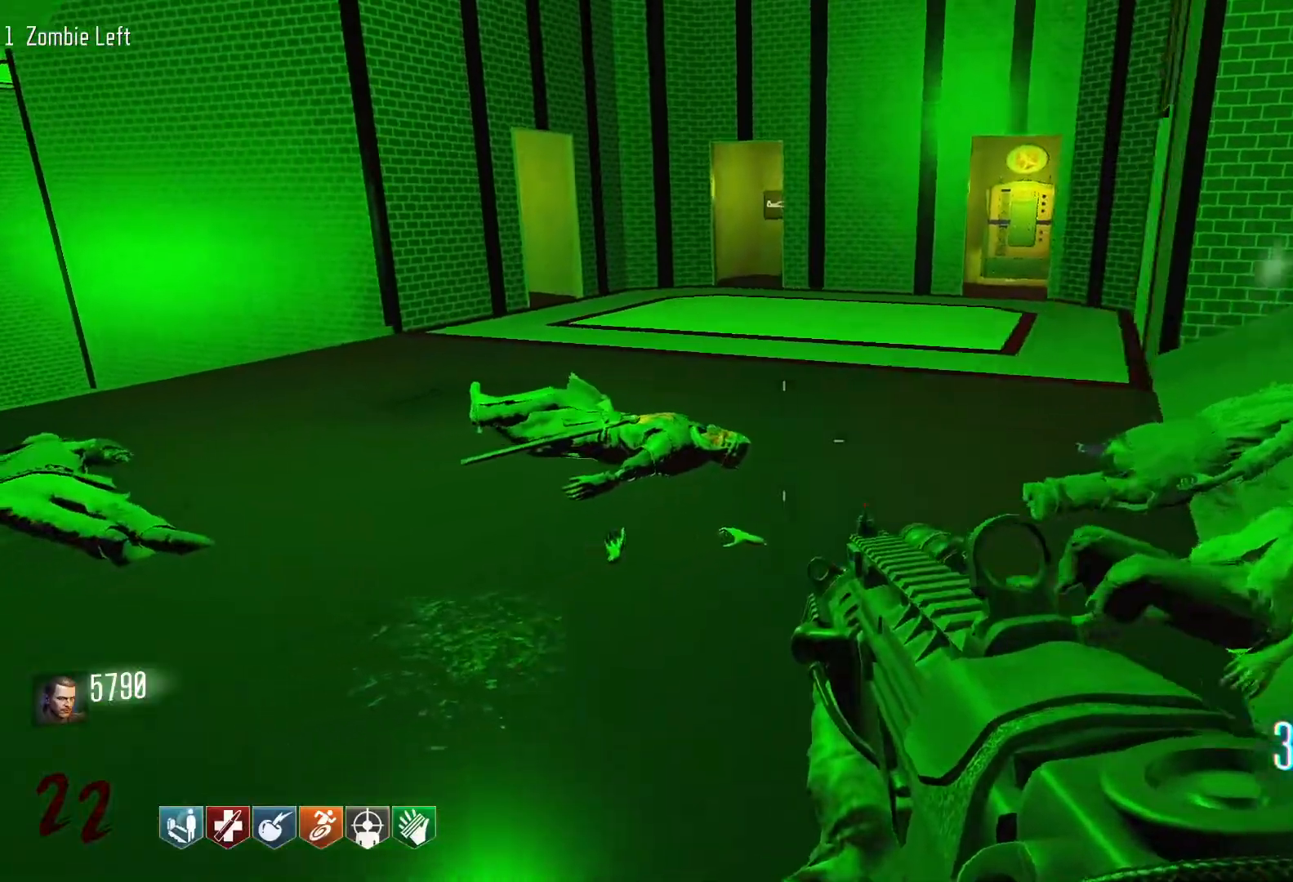
{"keys": ["a"], "mouse": ["wheel"], "events": [[200, "mouse_wheel", "down"], [250, "mouse_wheel", "up"], [434, "mouse_wheel", "down"]]}
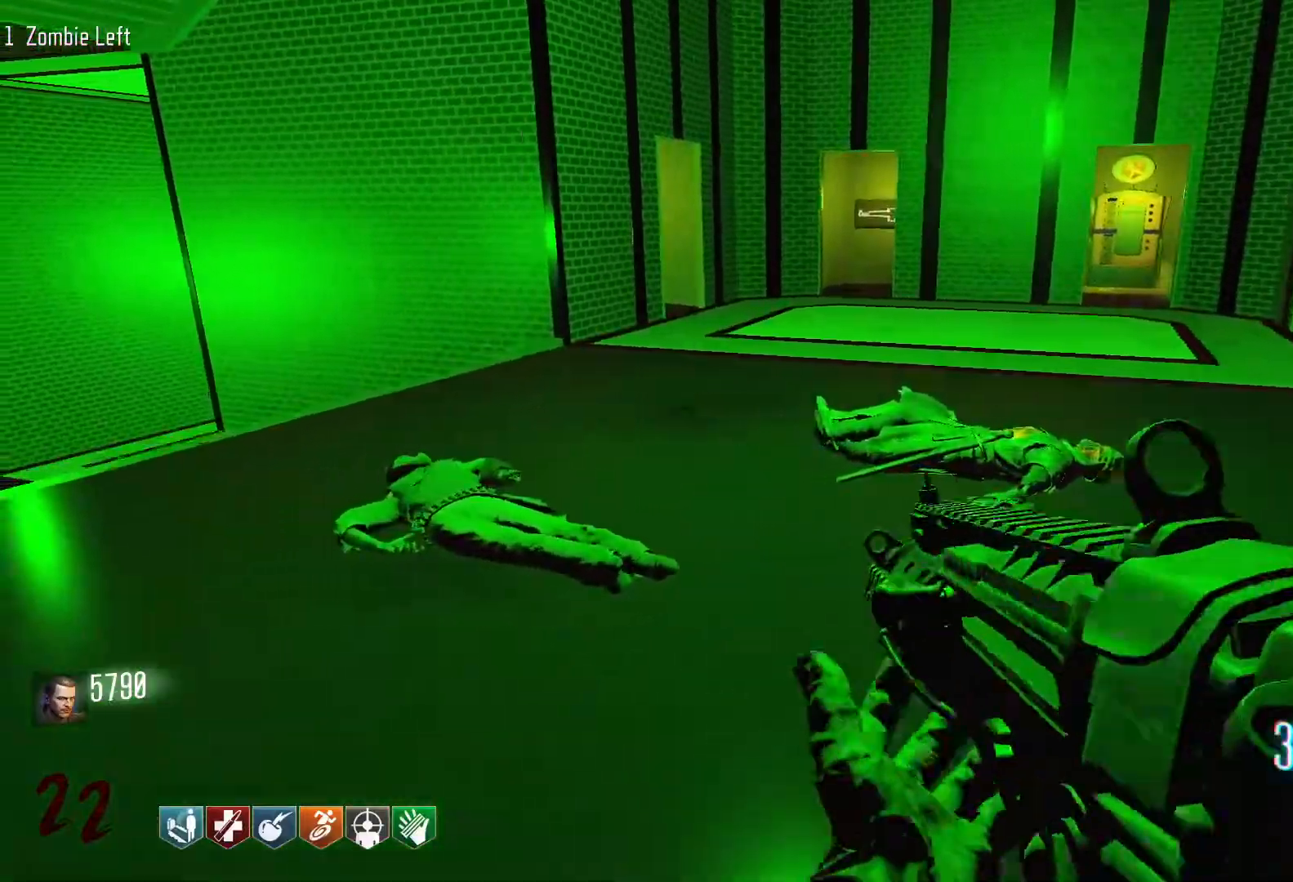
{"keys": ["a"], "mouse": [], "events": [[67, "mouse_wheel", "up"], [117, "mouse_wheel", "down"], [217, "mouse_wheel", "up"]]}
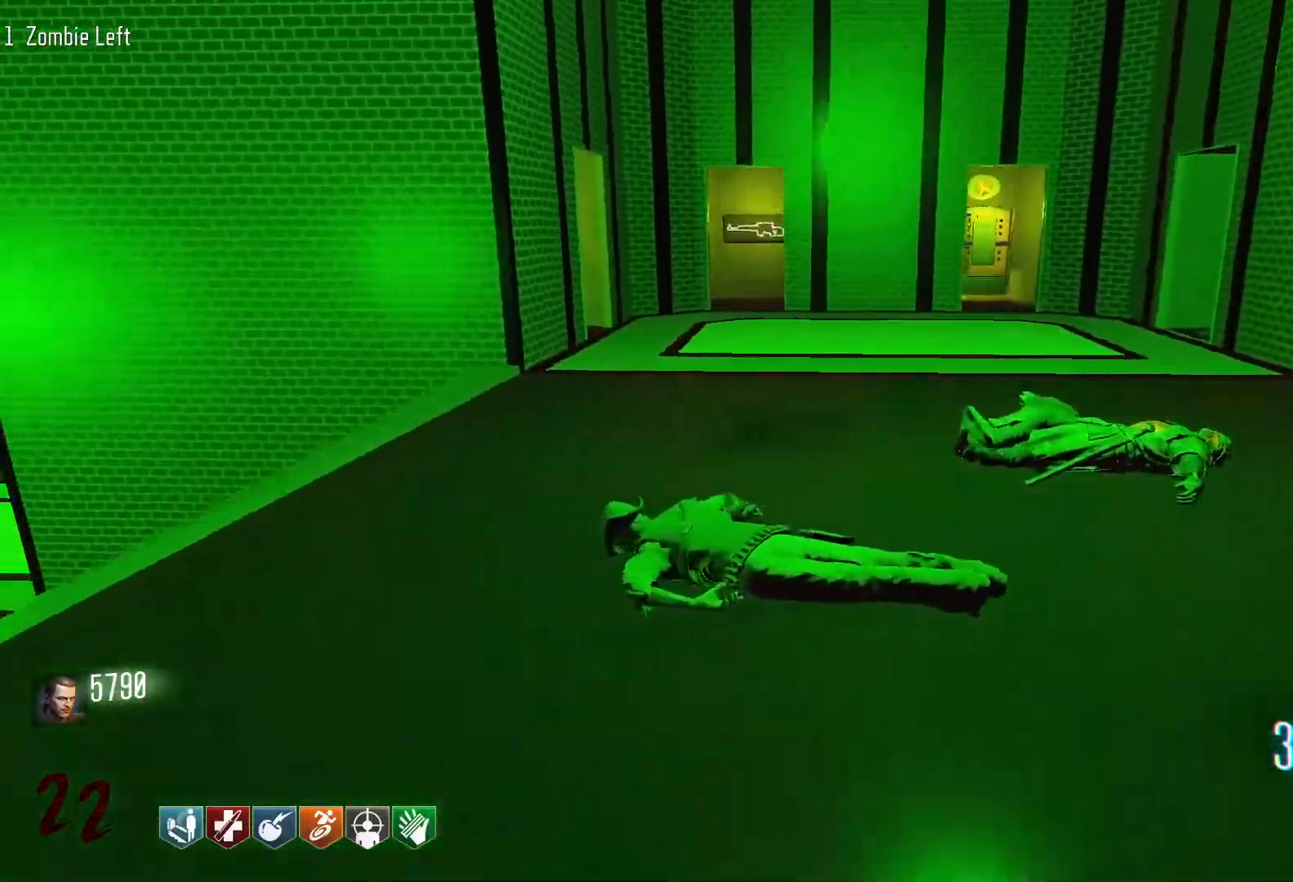
{"keys": ["a"], "mouse": [], "events": [[134, "mouse_wheel", "down"], [284, "mouse_wheel", "up"], [317, "mouse_wheel", "down"], [417, "mouse_wheel", "up"]]}
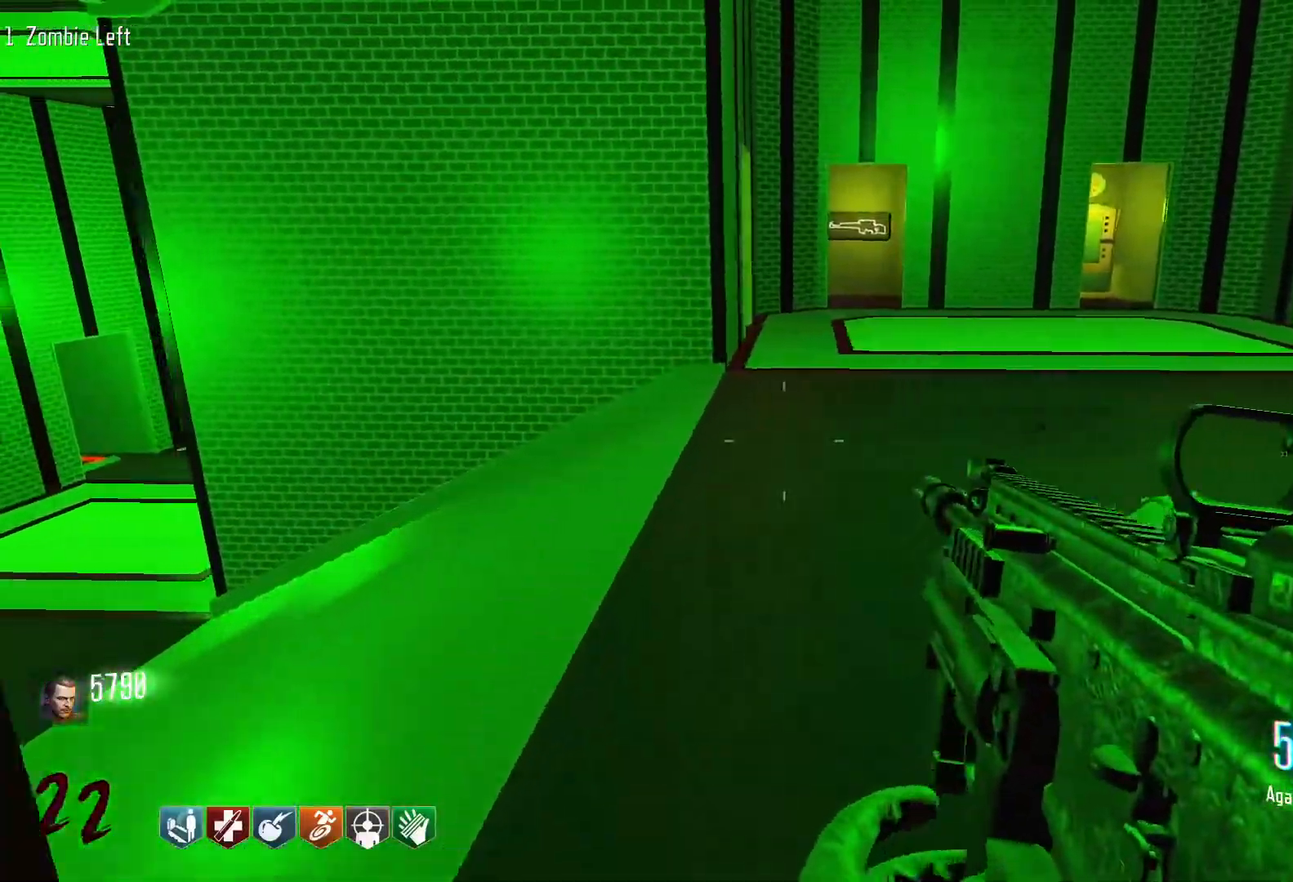
{"keys": ["w"], "mouse": [], "events": [[334, "a", "up"], [334, "w", "down"]]}
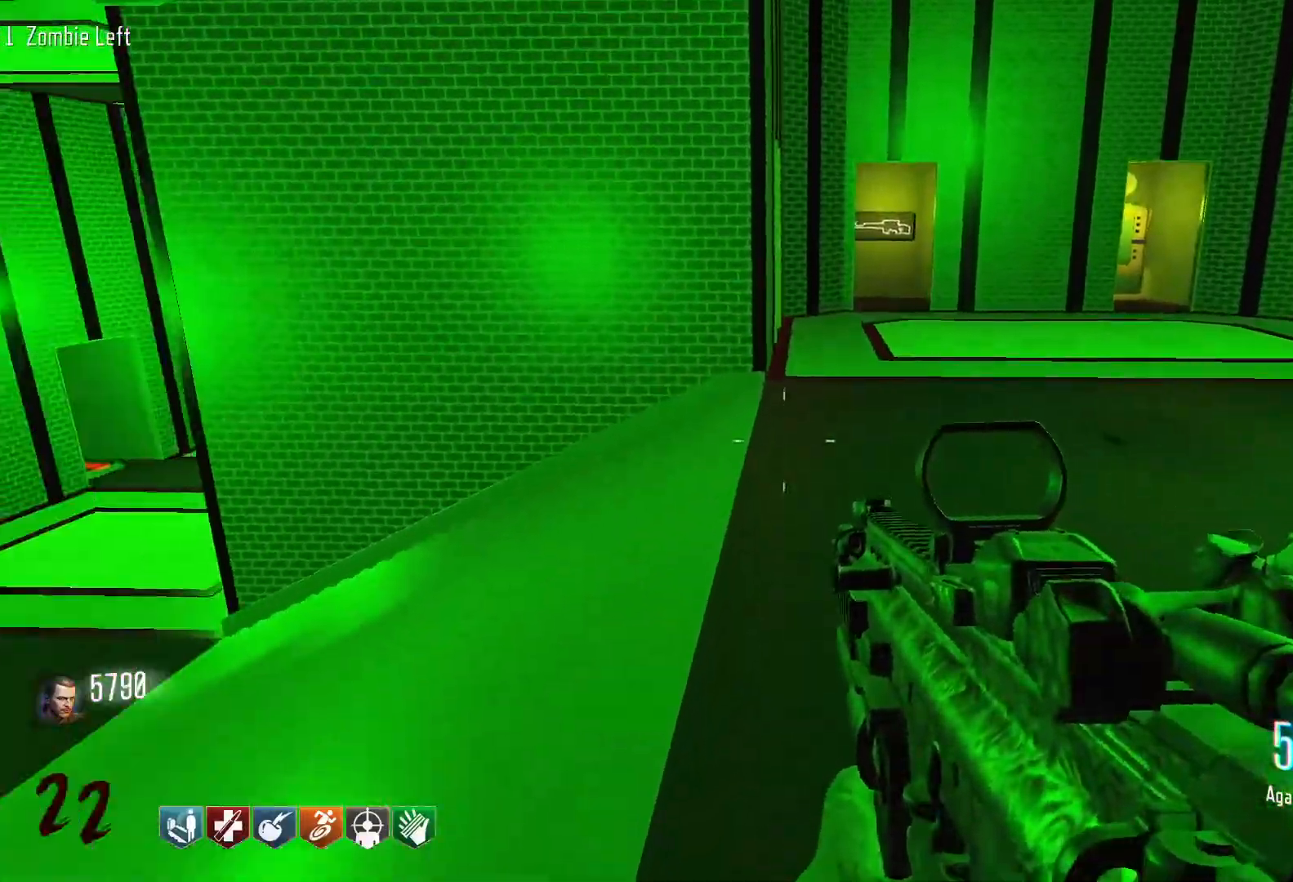
{"keys": ["shift", "w"], "mouse": [], "events": [[34, "d", "down"], [167, "shift", "down"], [350, "d", "up"]]}
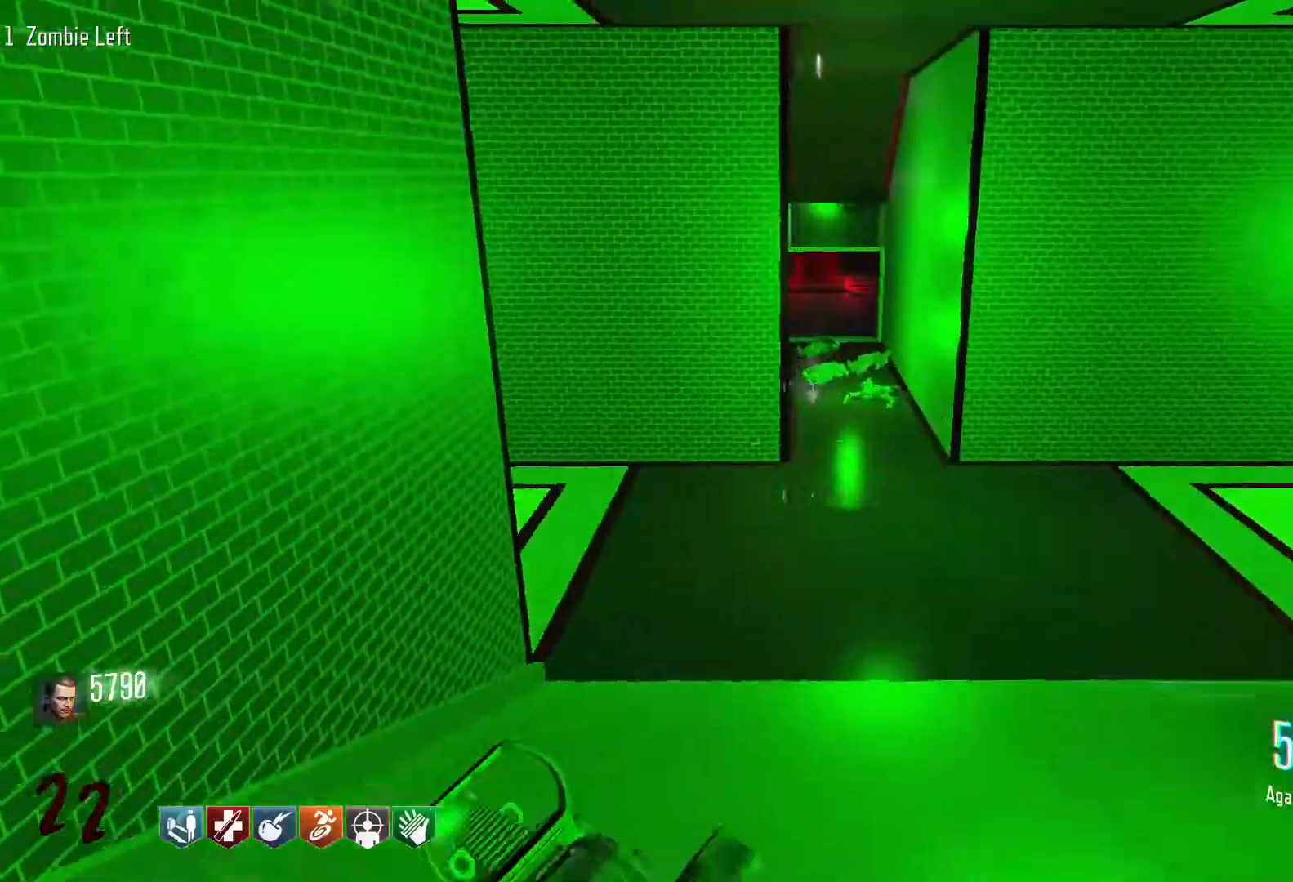
{"keys": ["w"], "mouse": [], "events": [[50, "c", "down"], [184, "a", "down"], [234, "c", "up"], [234, "shift", "up"], [284, "space", "down"], [467, "a", "up"], [467, "space", "up"]]}
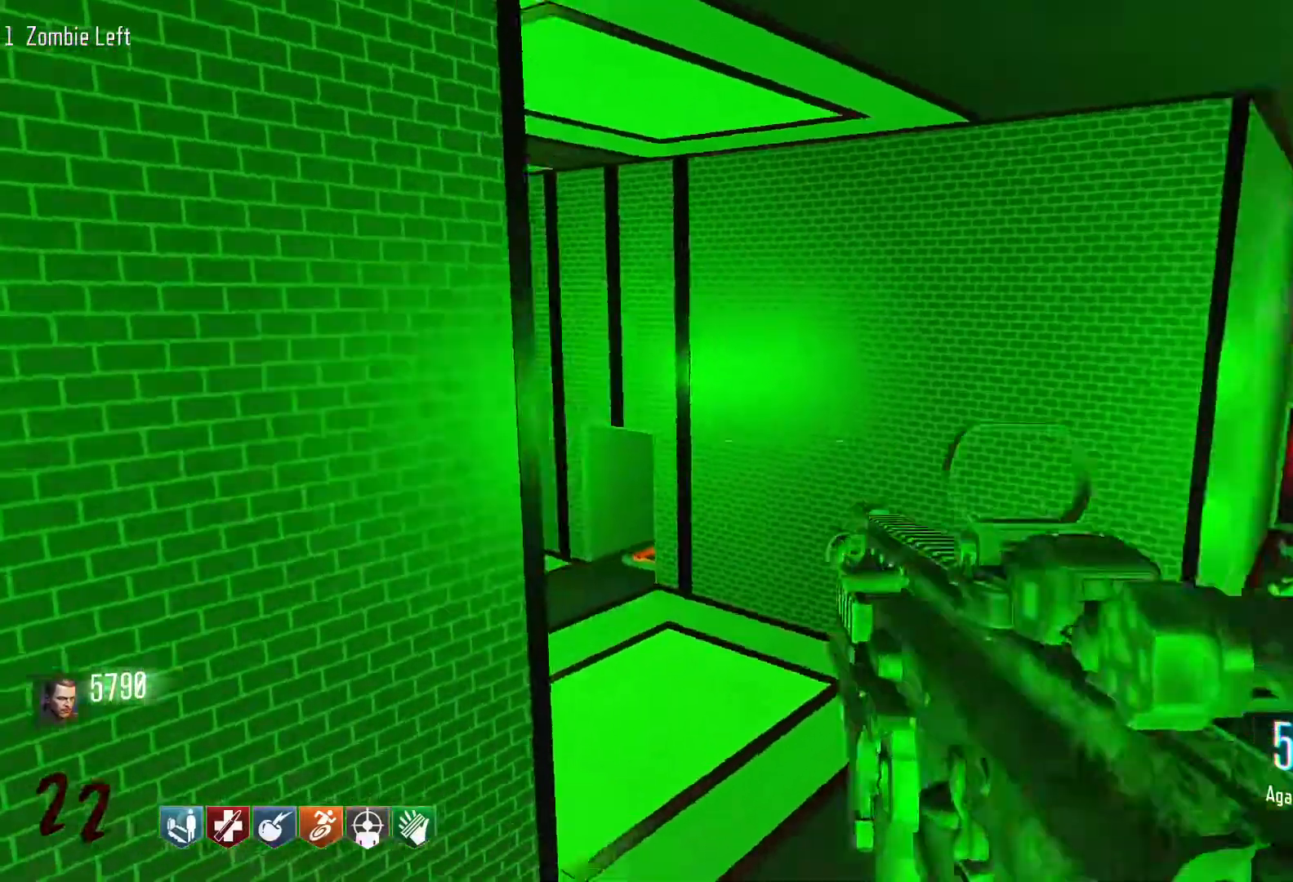
{"keys": ["d"], "mouse": ["wheel"], "events": [[150, "mouse_wheel", "down"], [200, "mouse_wheel", "up"], [334, "d", "down"], [434, "mouse_wheel", "down"], [434, "w", "up"]]}
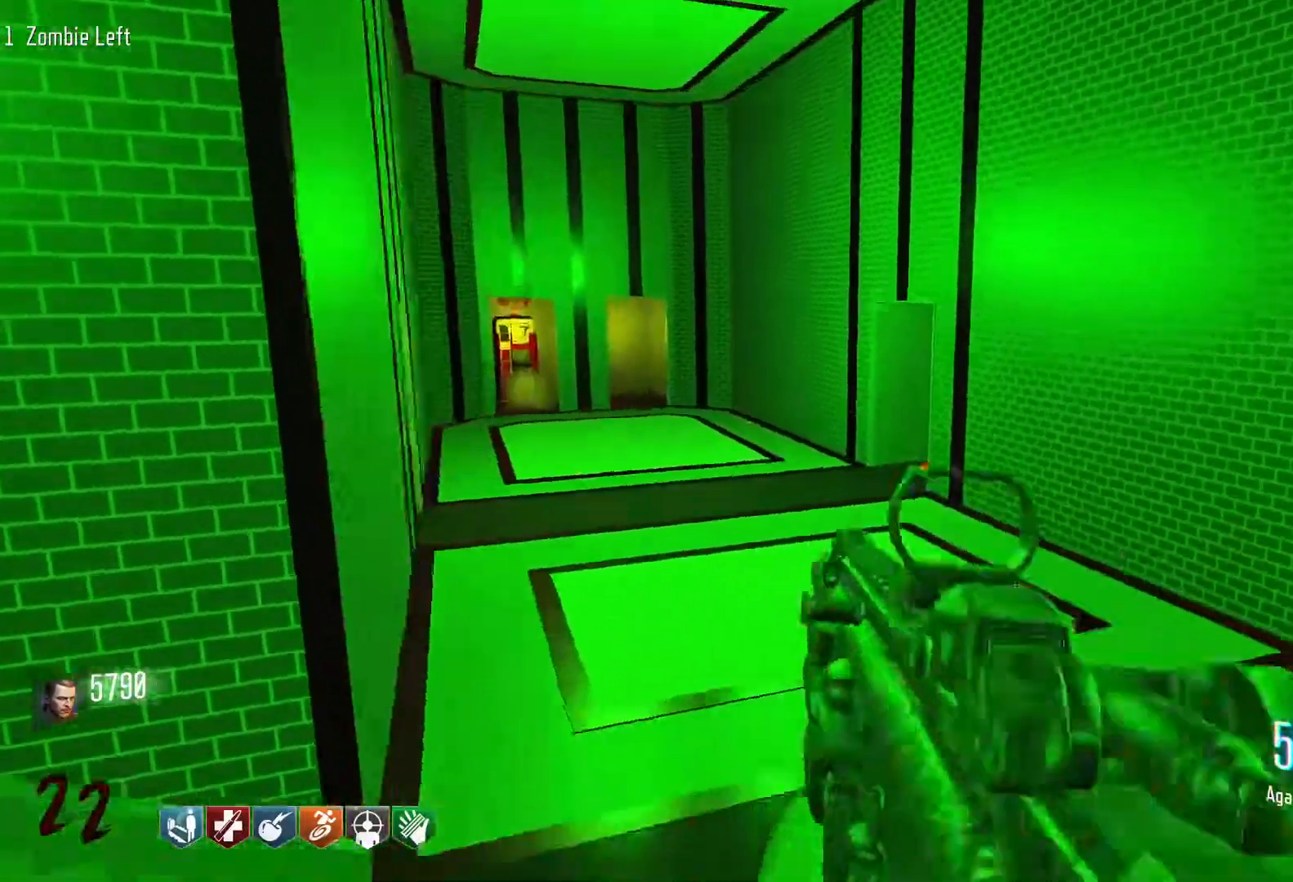
{"keys": ["d"], "mouse": [], "events": [[217, "mouse_wheel", "up"]]}
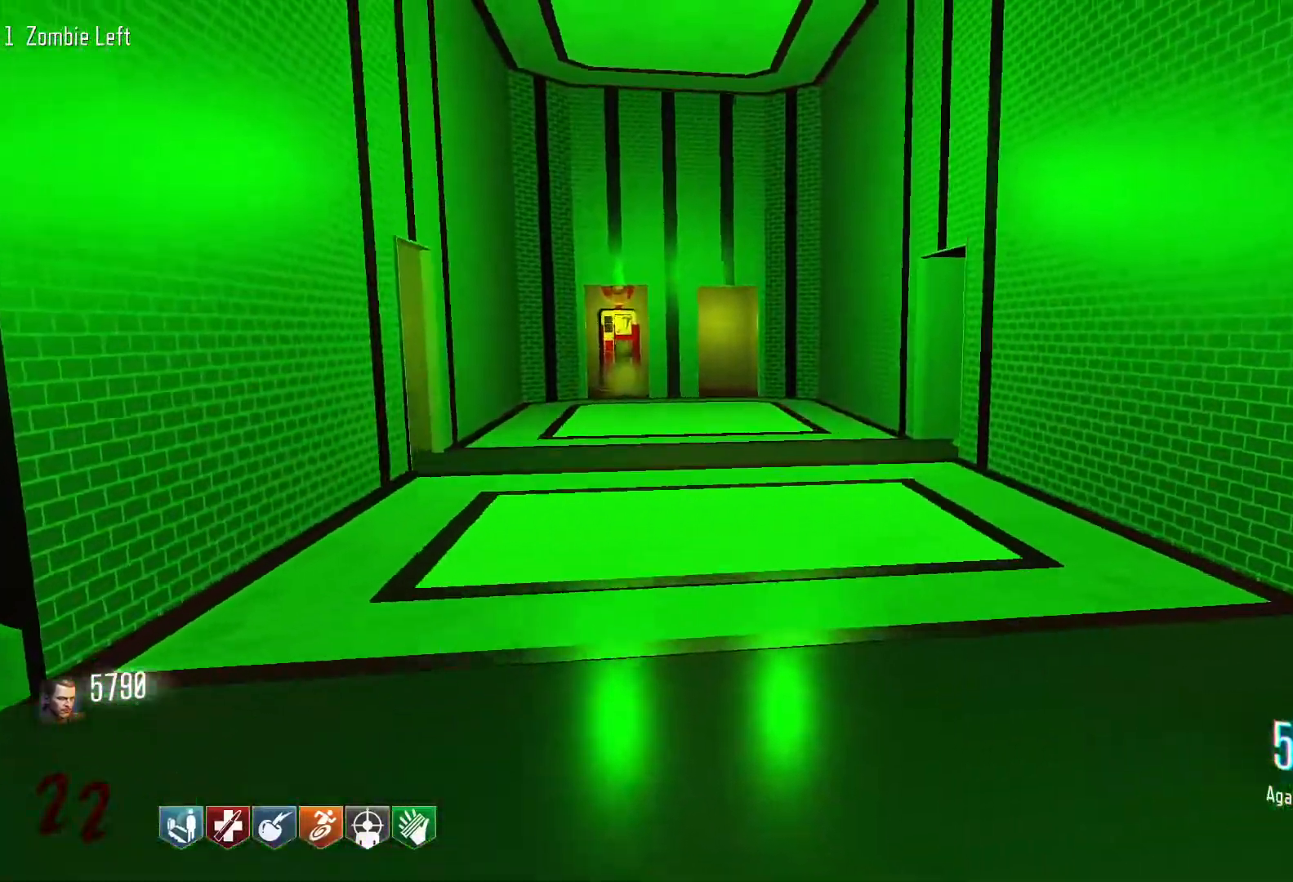
{"keys": ["w"], "mouse": [], "events": [[184, "w", "down"], [284, "d", "up"]]}
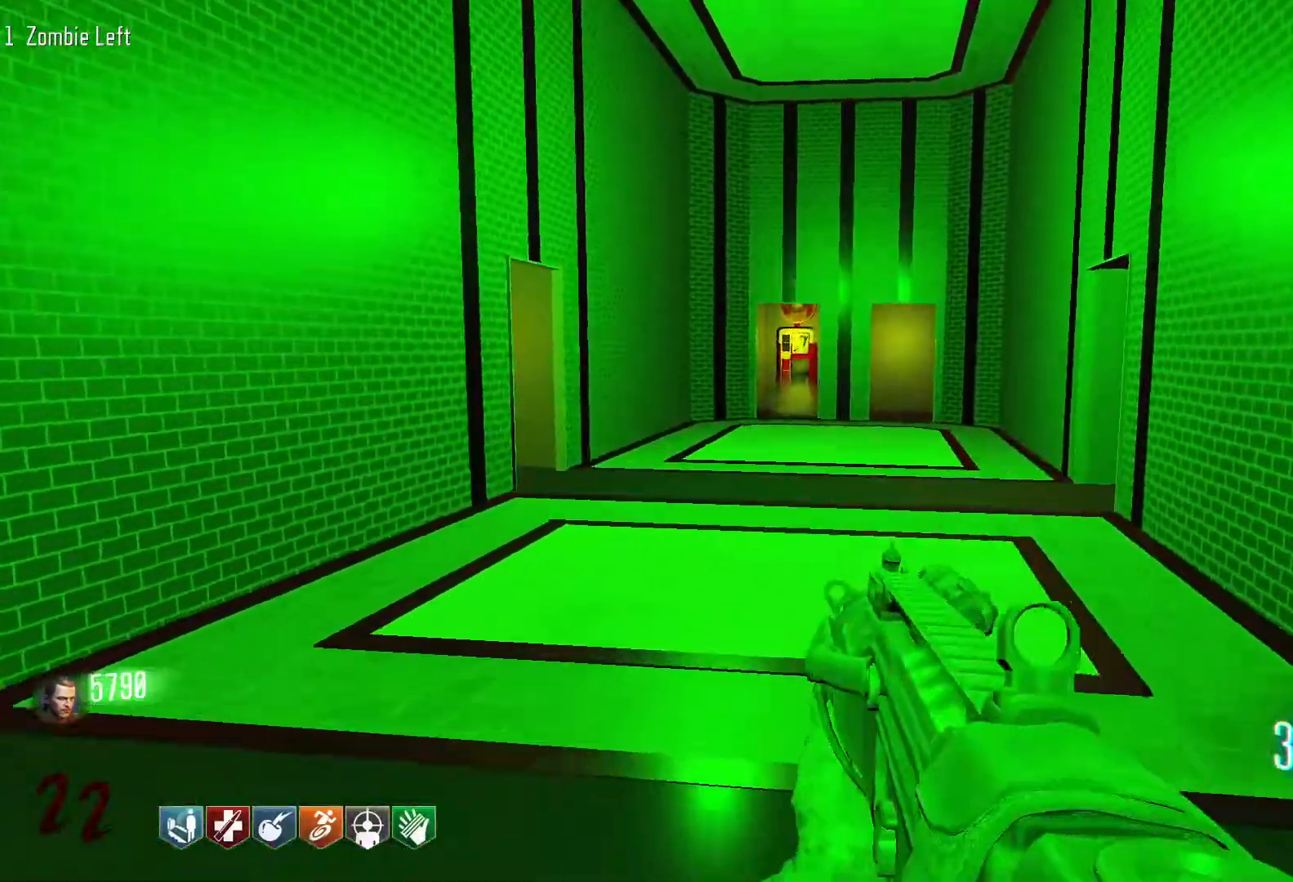
{"keys": ["c", "shift", "w"], "mouse": [], "events": [[100, "shift", "down"], [384, "c", "down"]]}
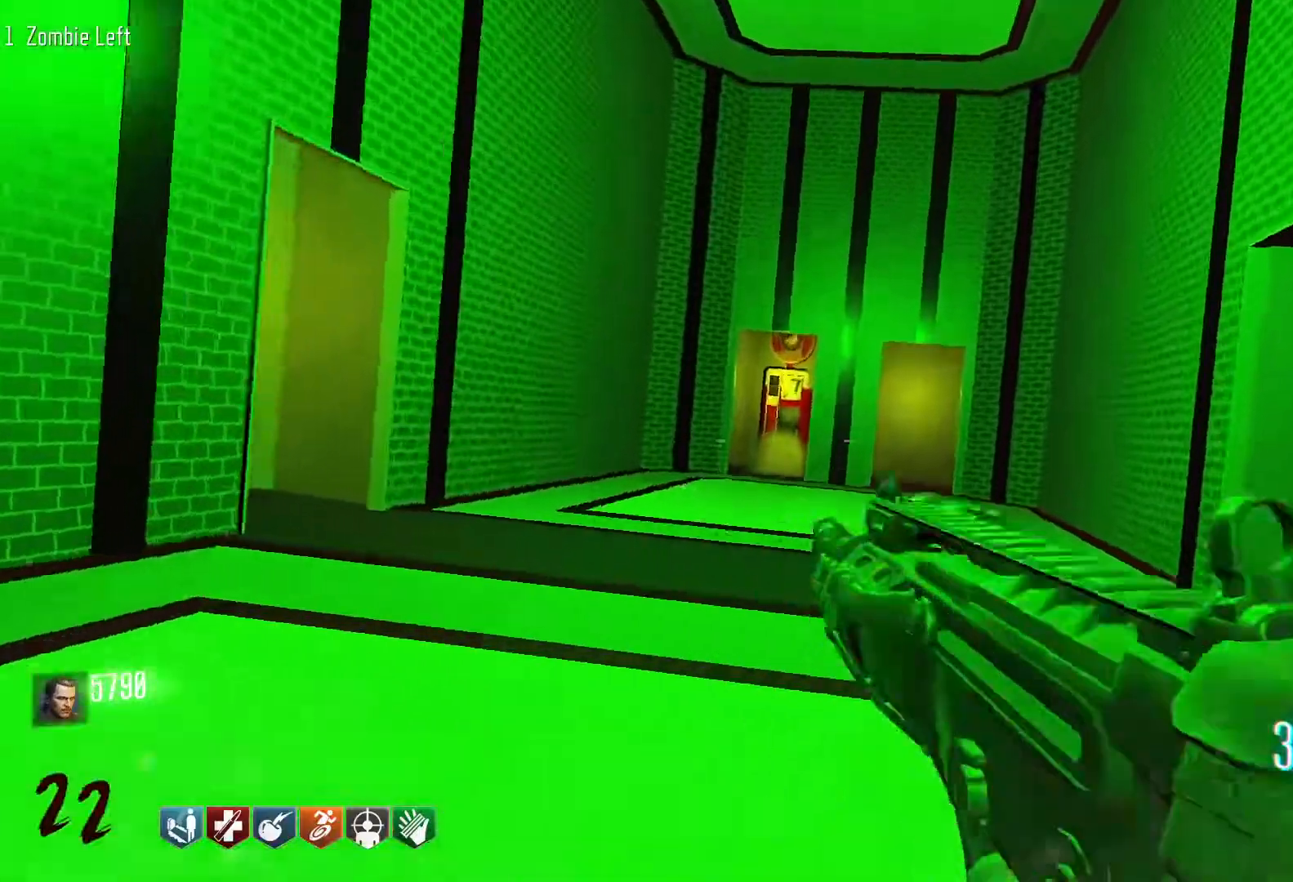
{"keys": ["w"], "mouse": [], "events": [[84, "a", "down"], [167, "c", "up"], [217, "shift", "up"], [267, "space", "down"], [317, "a", "up"], [450, "space", "up"]]}
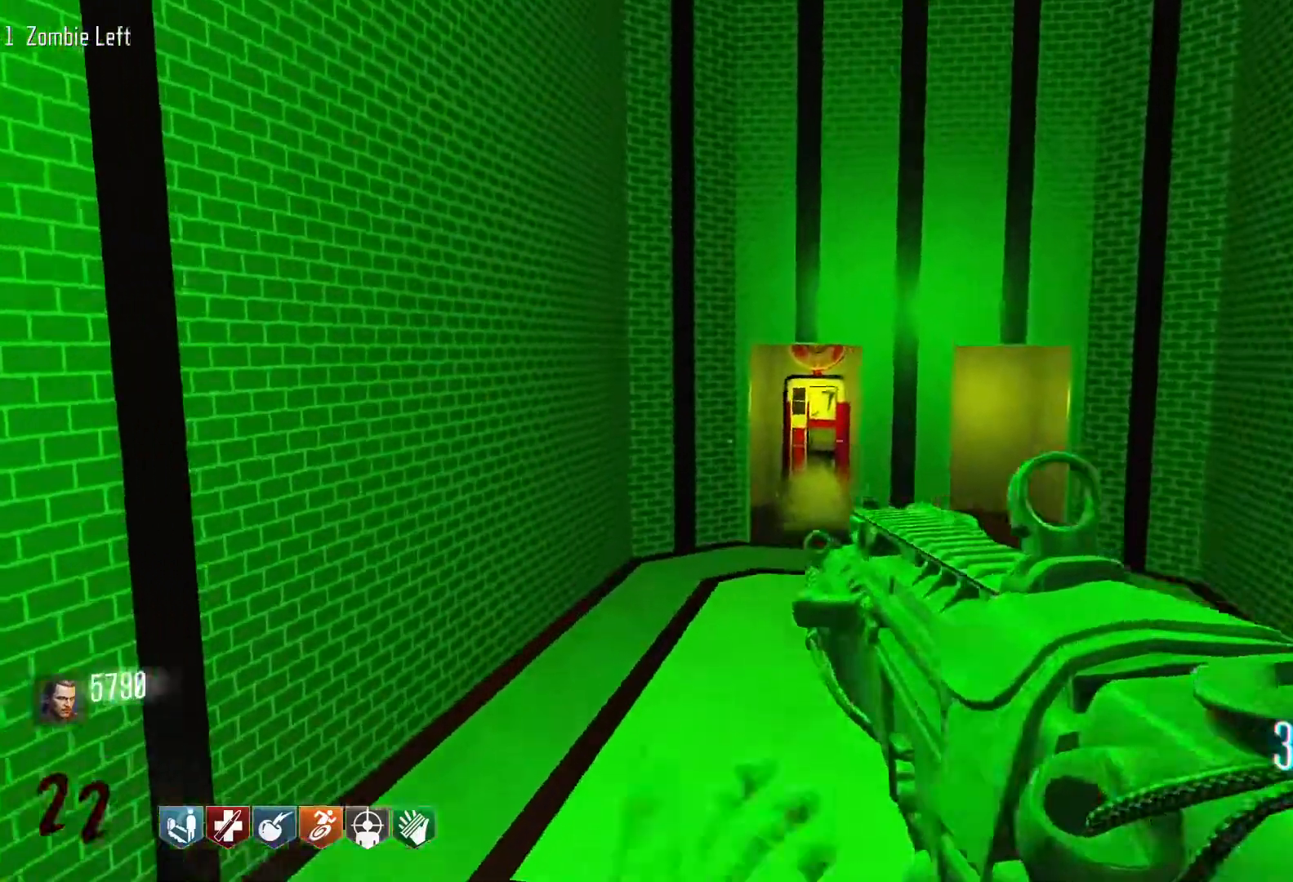
{"keys": ["w"], "mouse": [], "events": [[234, "c", "down"], [467, "c", "up"]]}
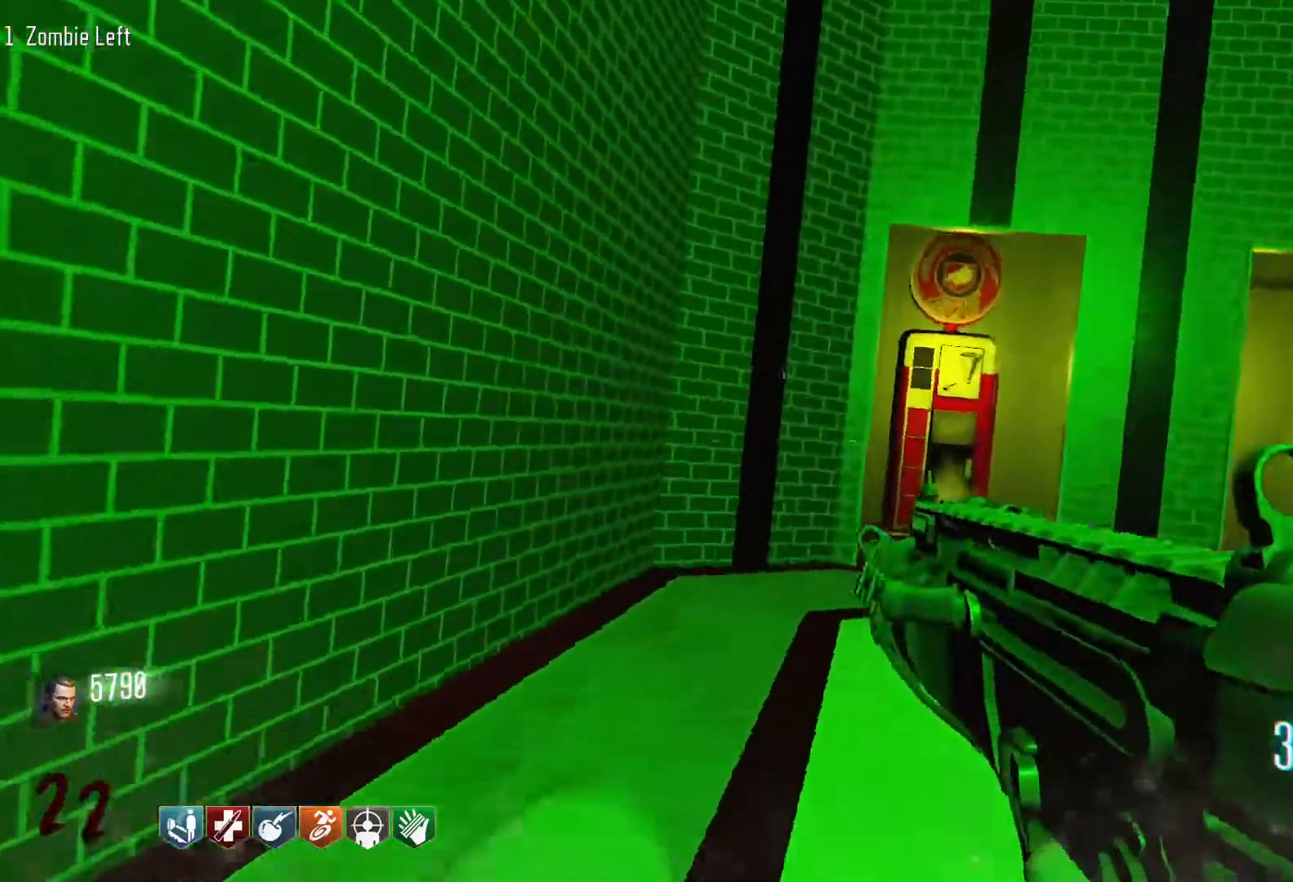
{"keys": ["d"], "mouse": [], "events": [[17, "space", "down"], [100, "space", "up"], [334, "d", "down"], [334, "w", "up"]]}
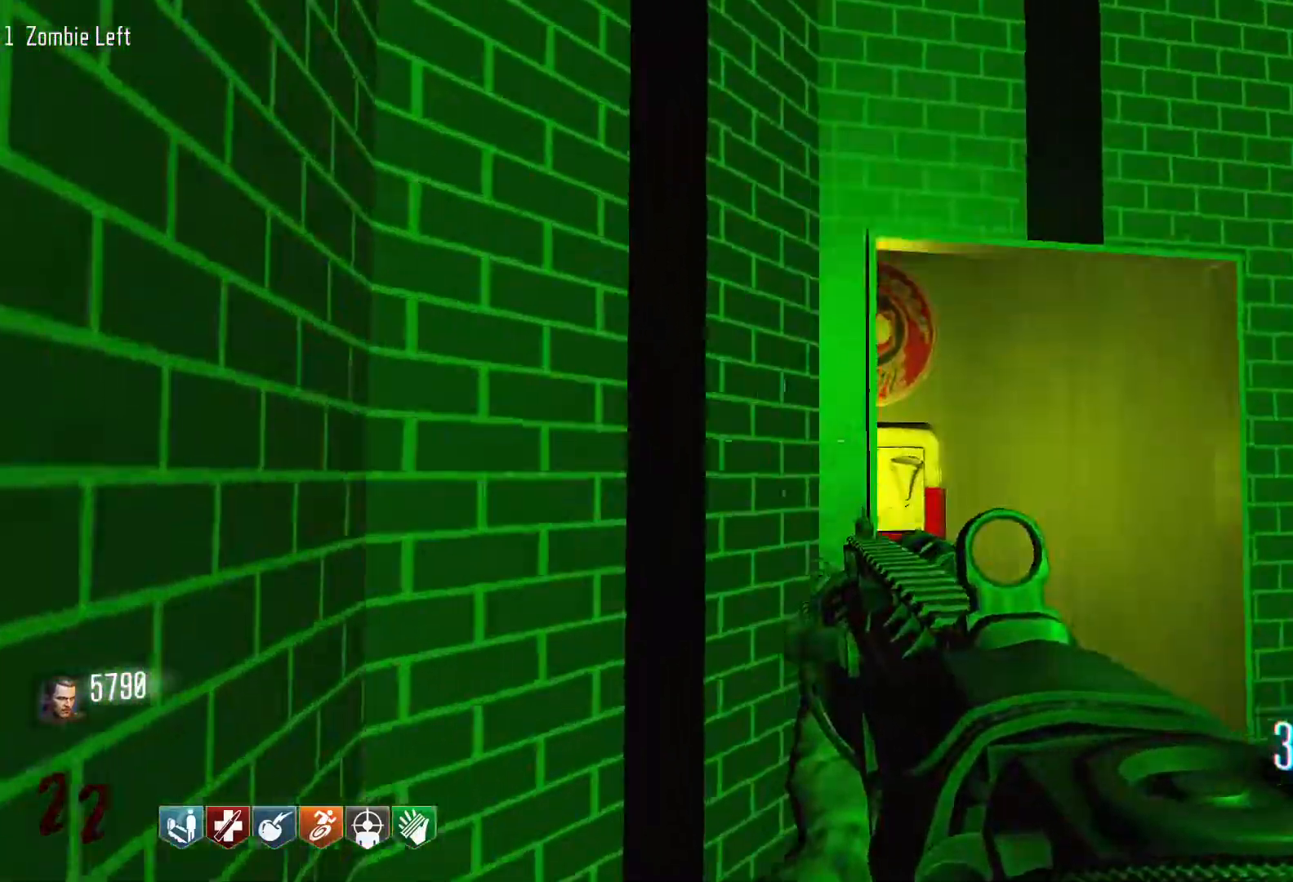
{"keys": ["w"], "mouse": [], "events": [[67, "w", "down"], [450, "d", "up"]]}
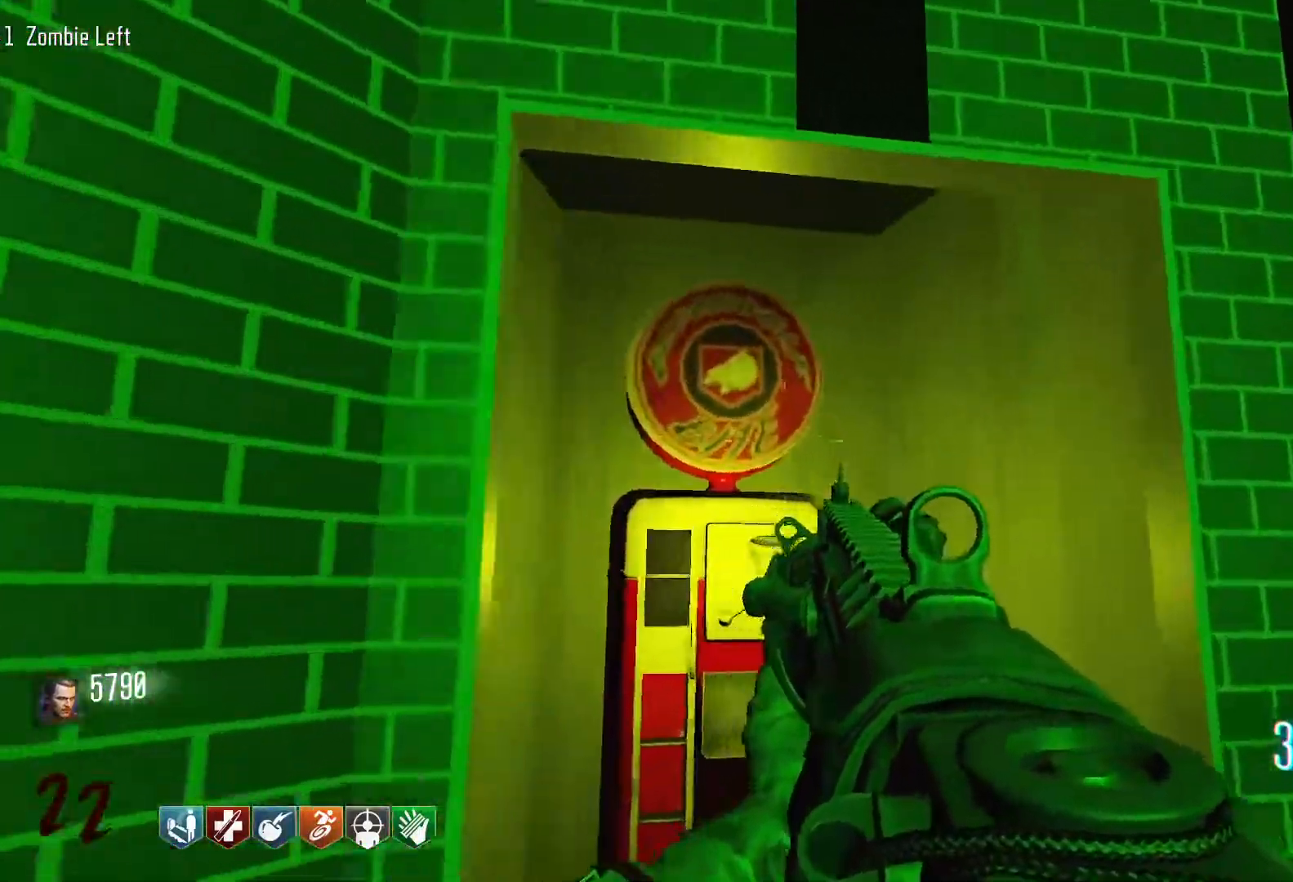
{"keys": ["w"], "mouse": [], "events": []}
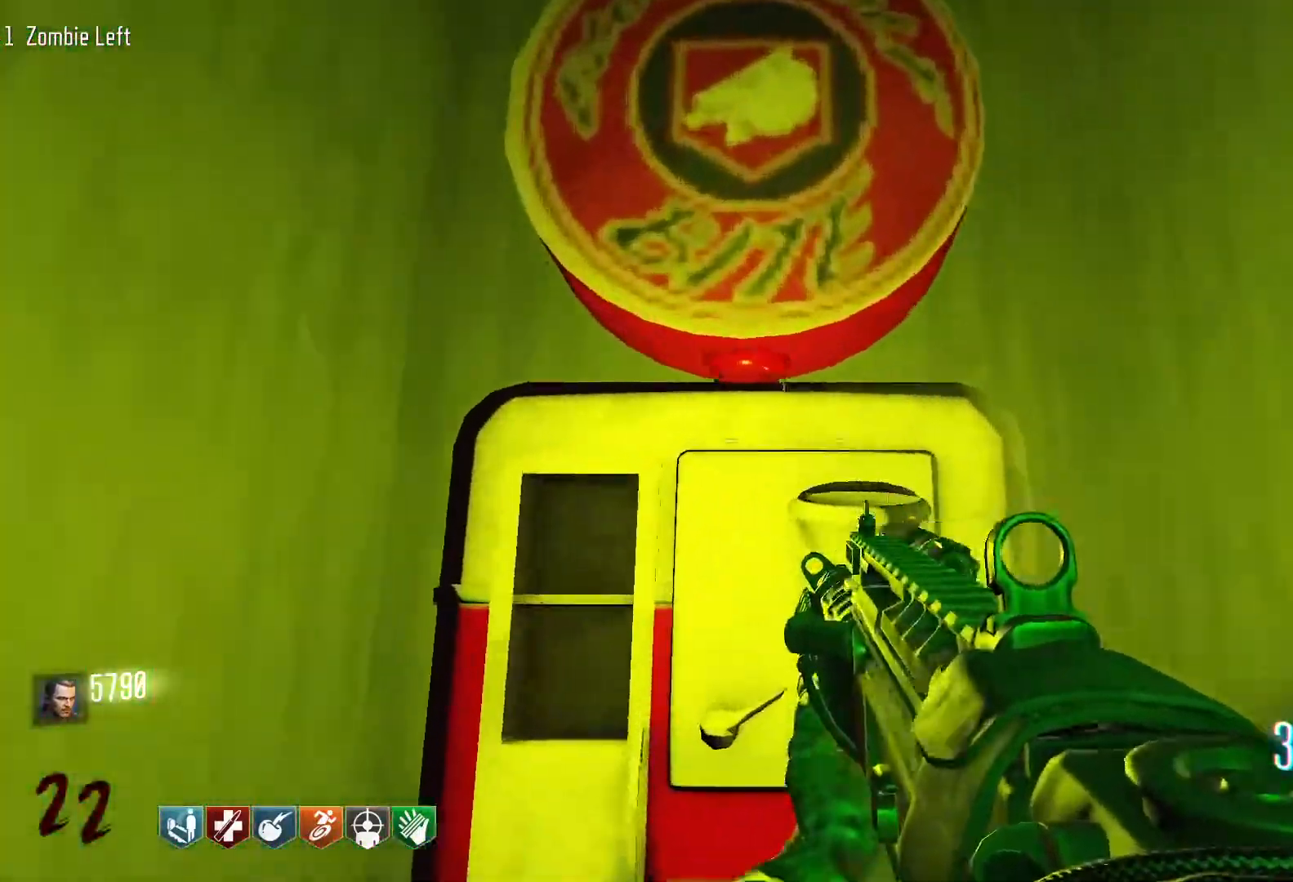
{"keys": [], "mouse": [], "events": [[100, "w", "up"]]}
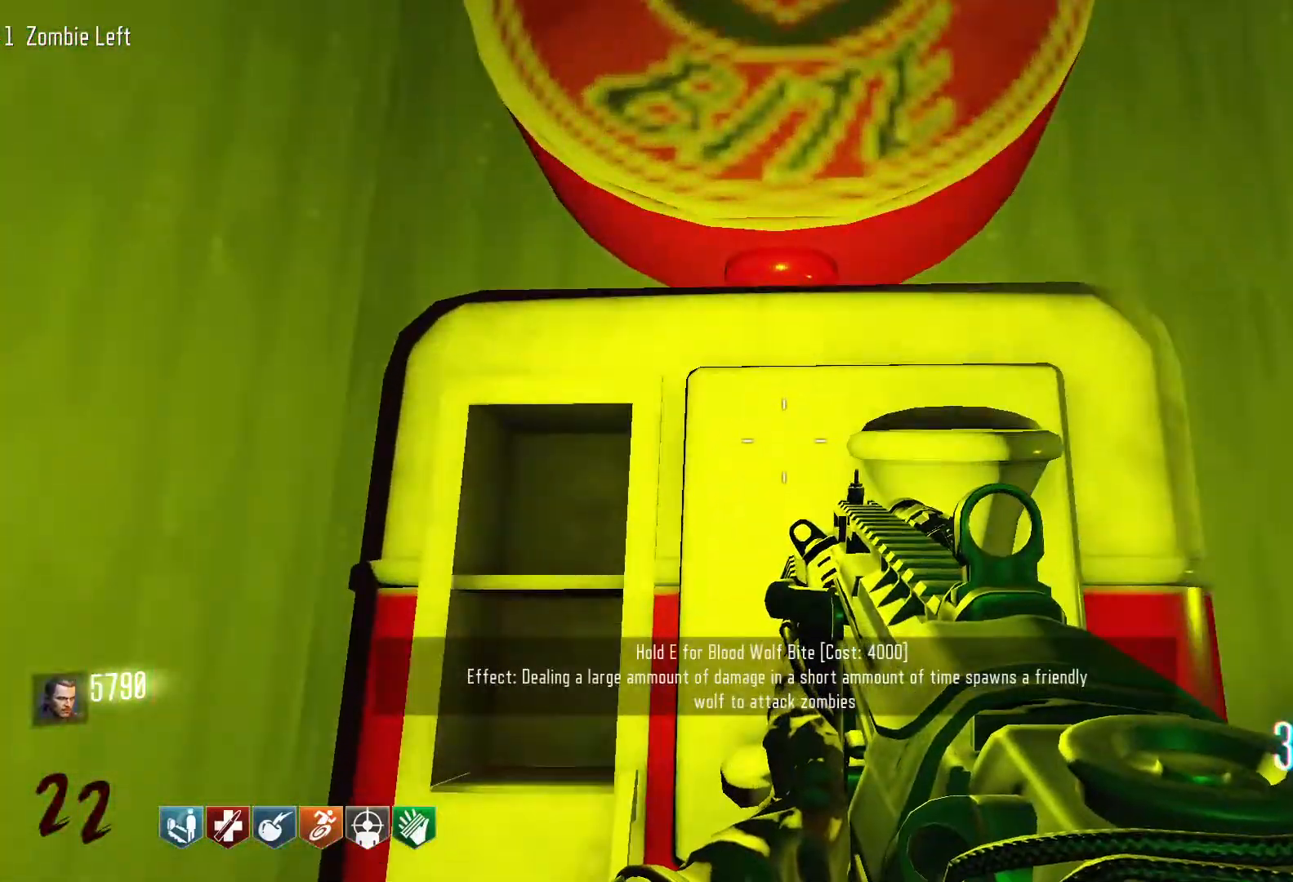
{"keys": [], "mouse": [], "events": []}
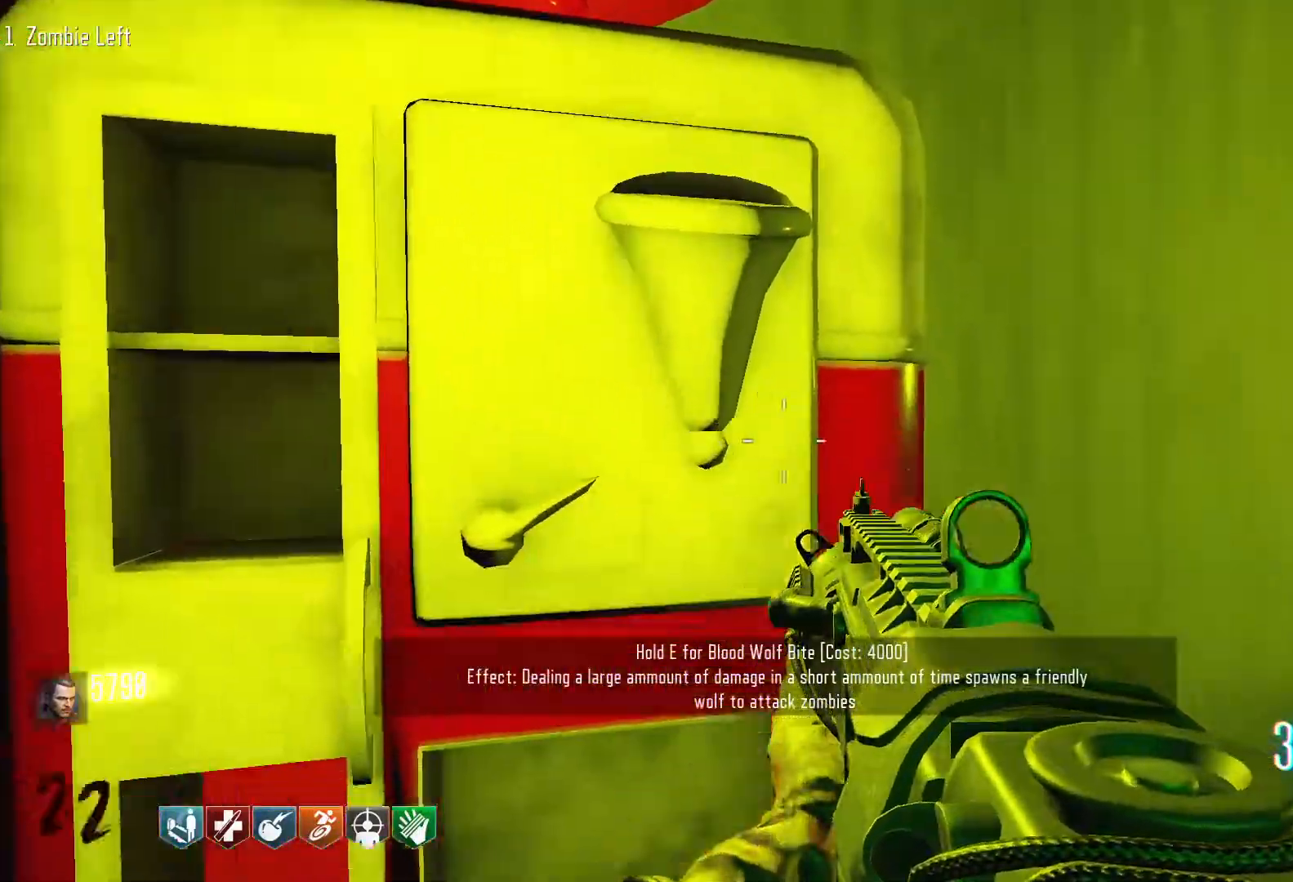
{"keys": [], "mouse": [], "events": []}
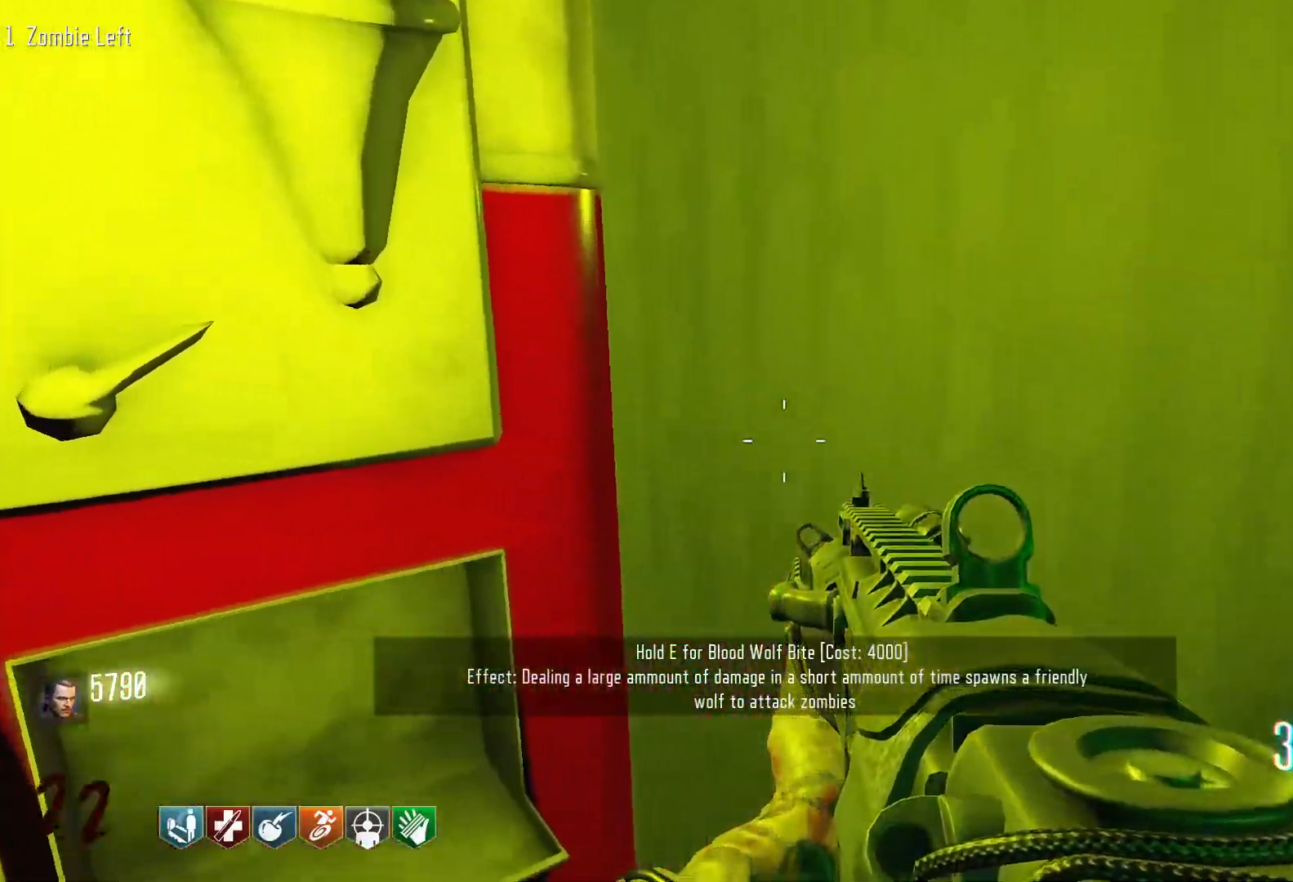
{"keys": [], "mouse": [], "events": []}
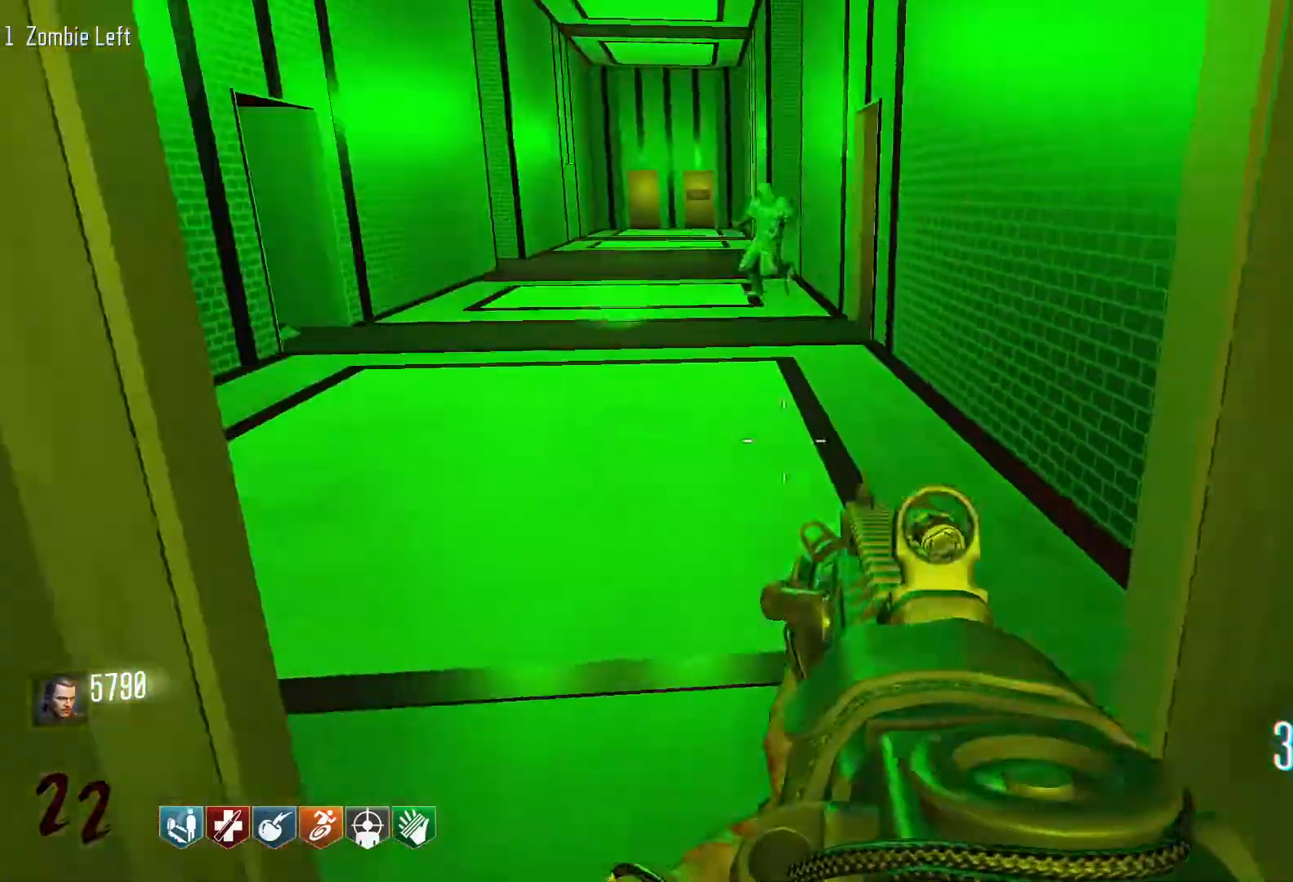
{"keys": ["a", "w"], "mouse": [], "events": [[167, "w", "down"], [217, "shift", "down"], [350, "shift", "up"], [450, "a", "down"]]}
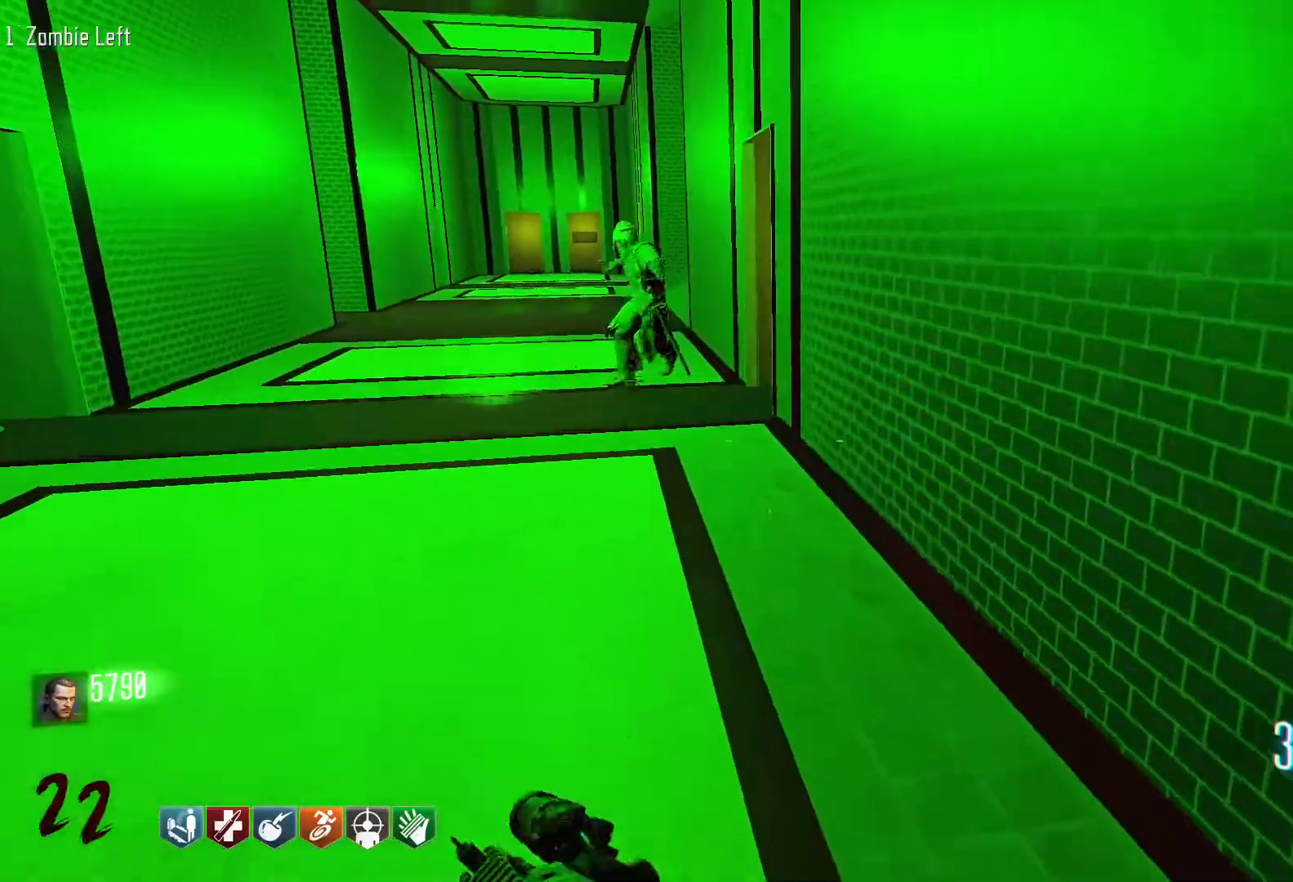
{"keys": ["w"], "mouse": [], "events": [[84, "w", "up"], [317, "w", "down"], [467, "a", "up"]]}
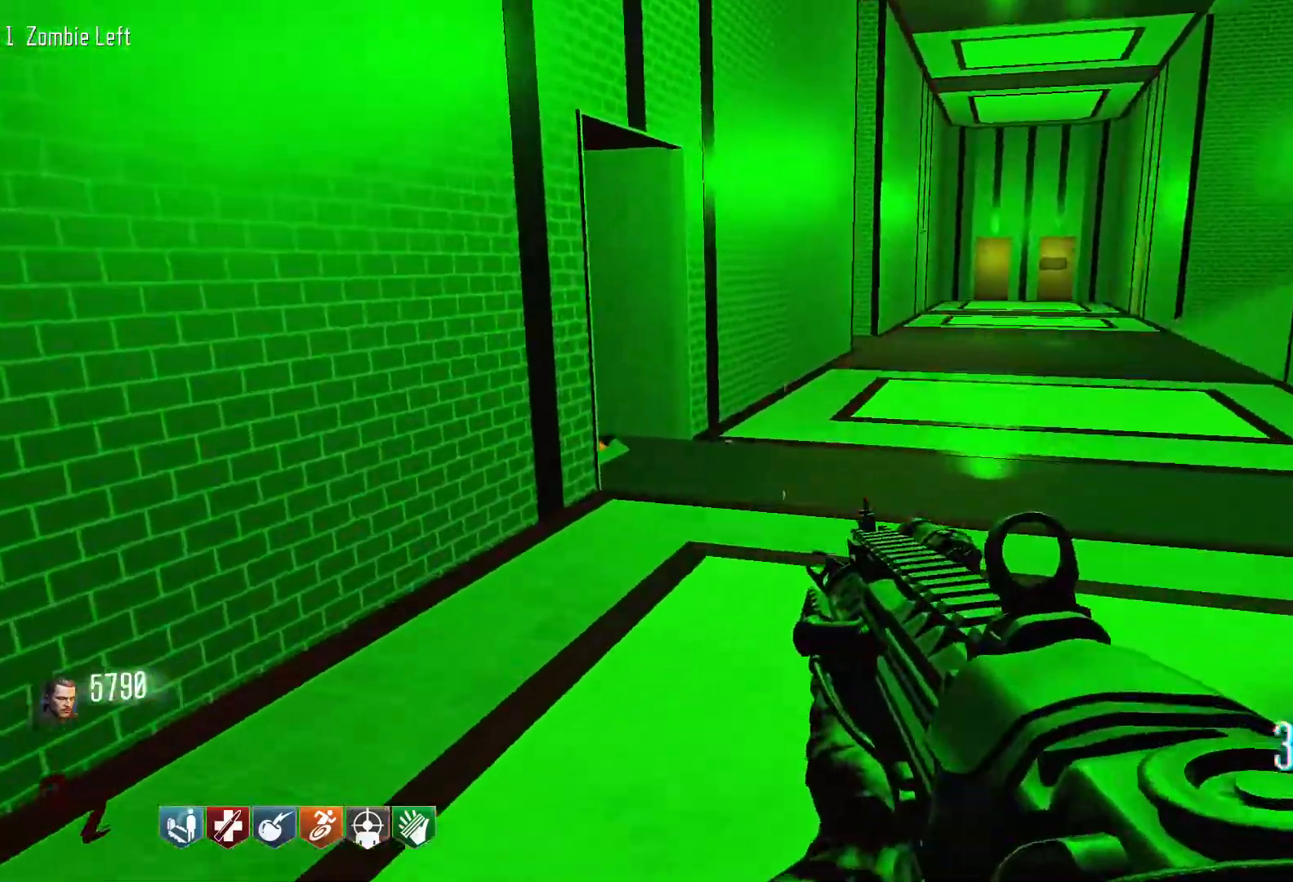
{"keys": ["shift", "w"], "mouse": [], "events": [[100, "shift", "down"], [300, "d", "down"], [434, "d", "up"]]}
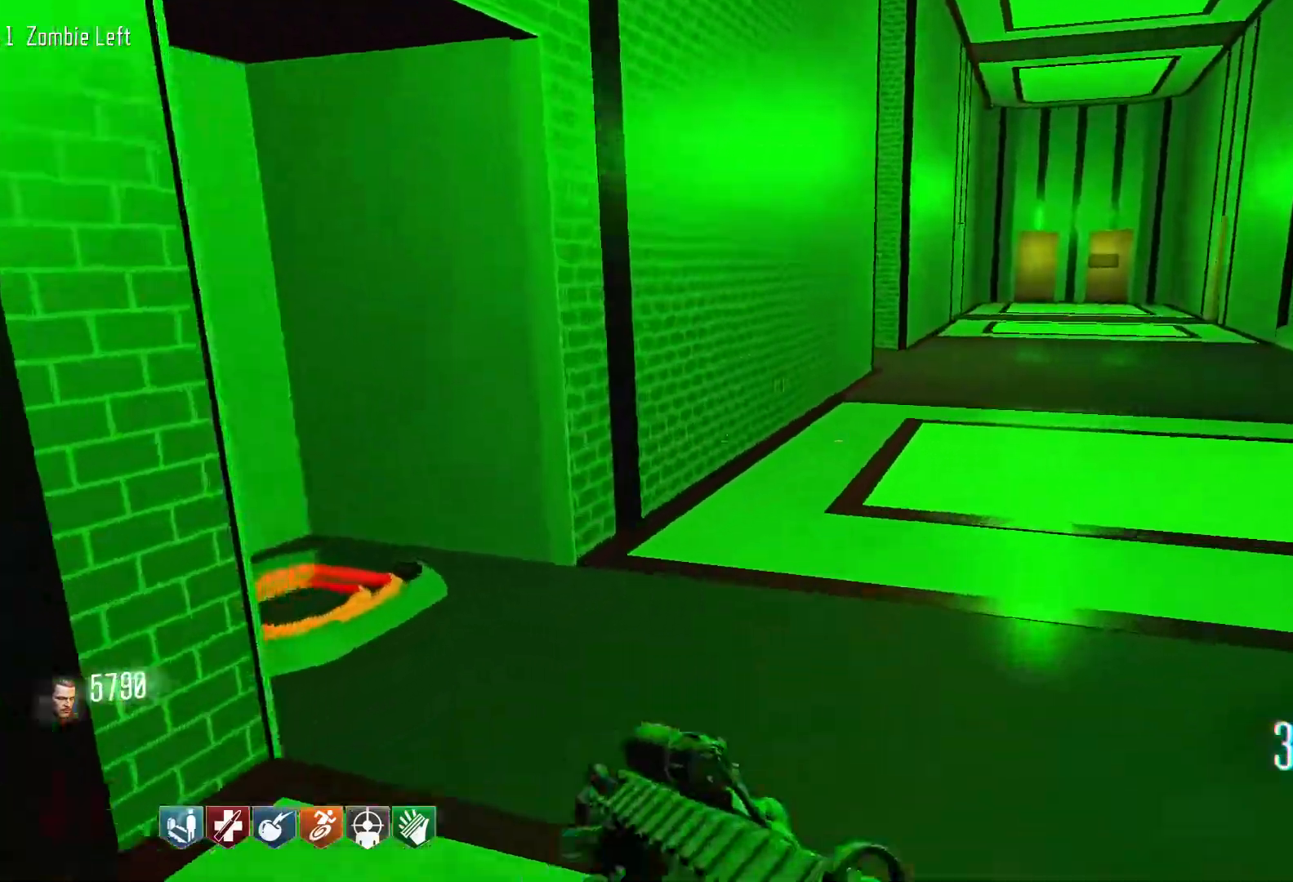
{"keys": ["s"], "mouse": [], "events": [[34, "c", "down"], [167, "shift", "up"], [217, "c", "up"], [217, "space", "down"], [267, "w", "up"], [350, "s", "down"], [350, "space", "up"]]}
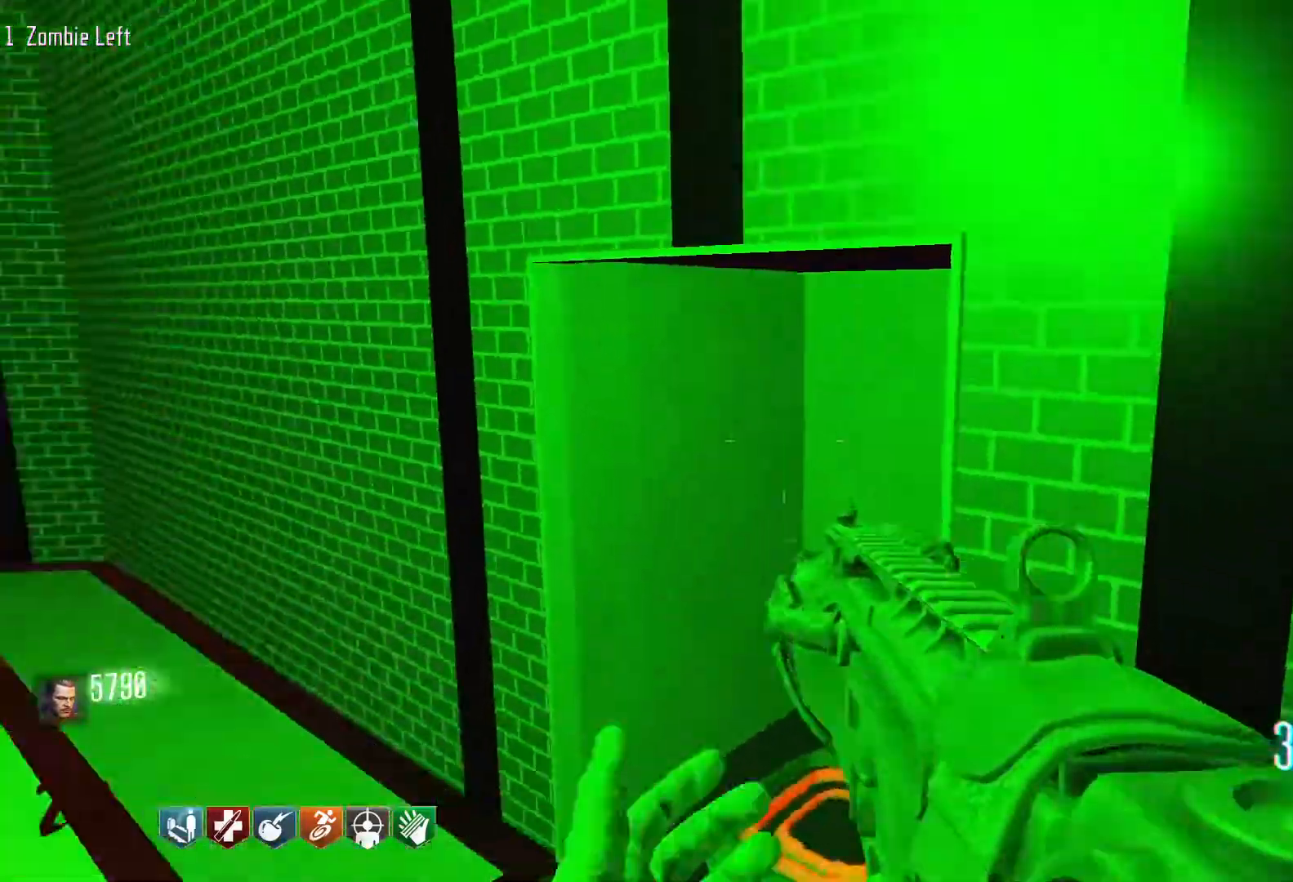
{"keys": ["s"], "mouse": [], "events": []}
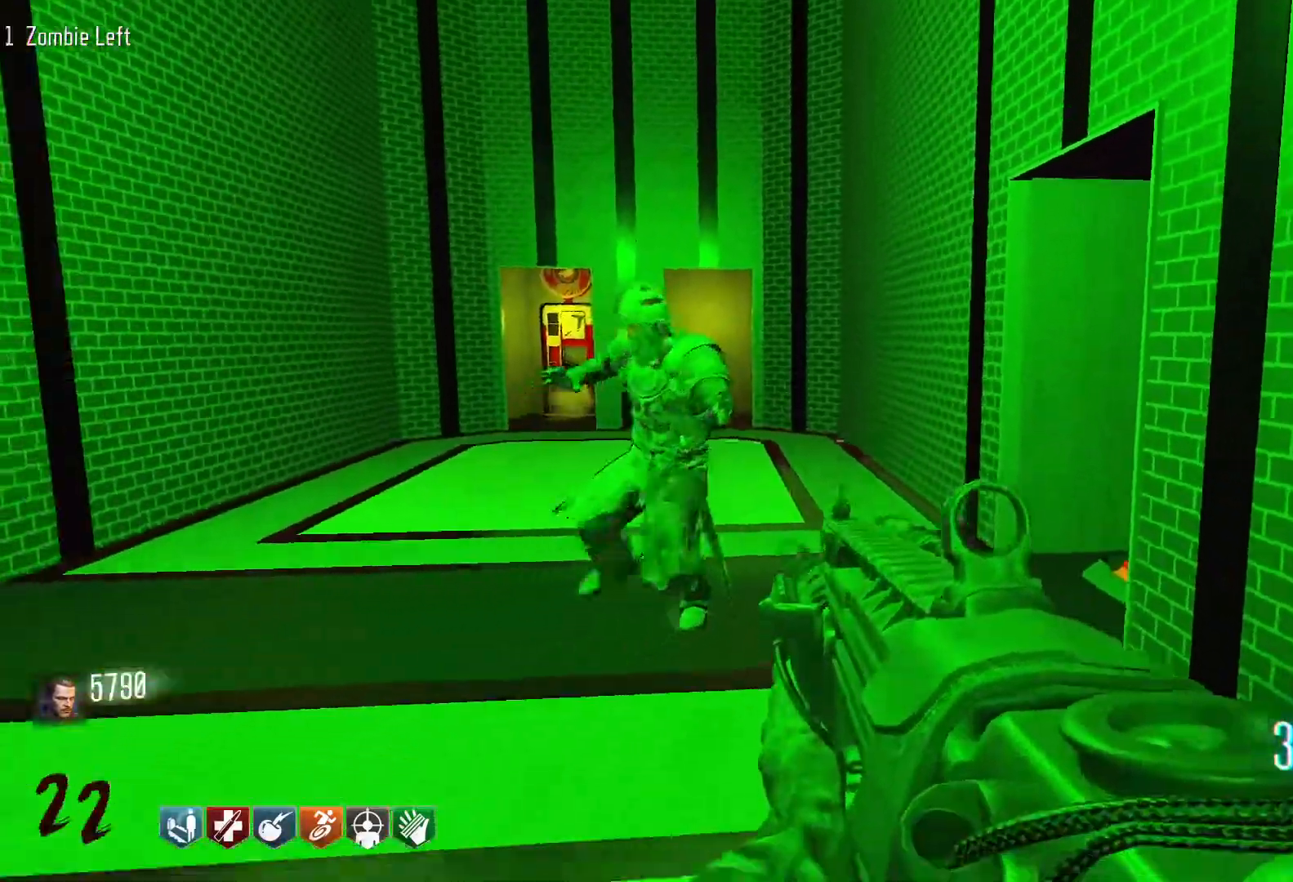
{"keys": ["s"], "mouse": ["left"], "events": [[150, "mouse_right", "down"], [300, "mouse_left", "down"], [300, "mouse_right", "up"]]}
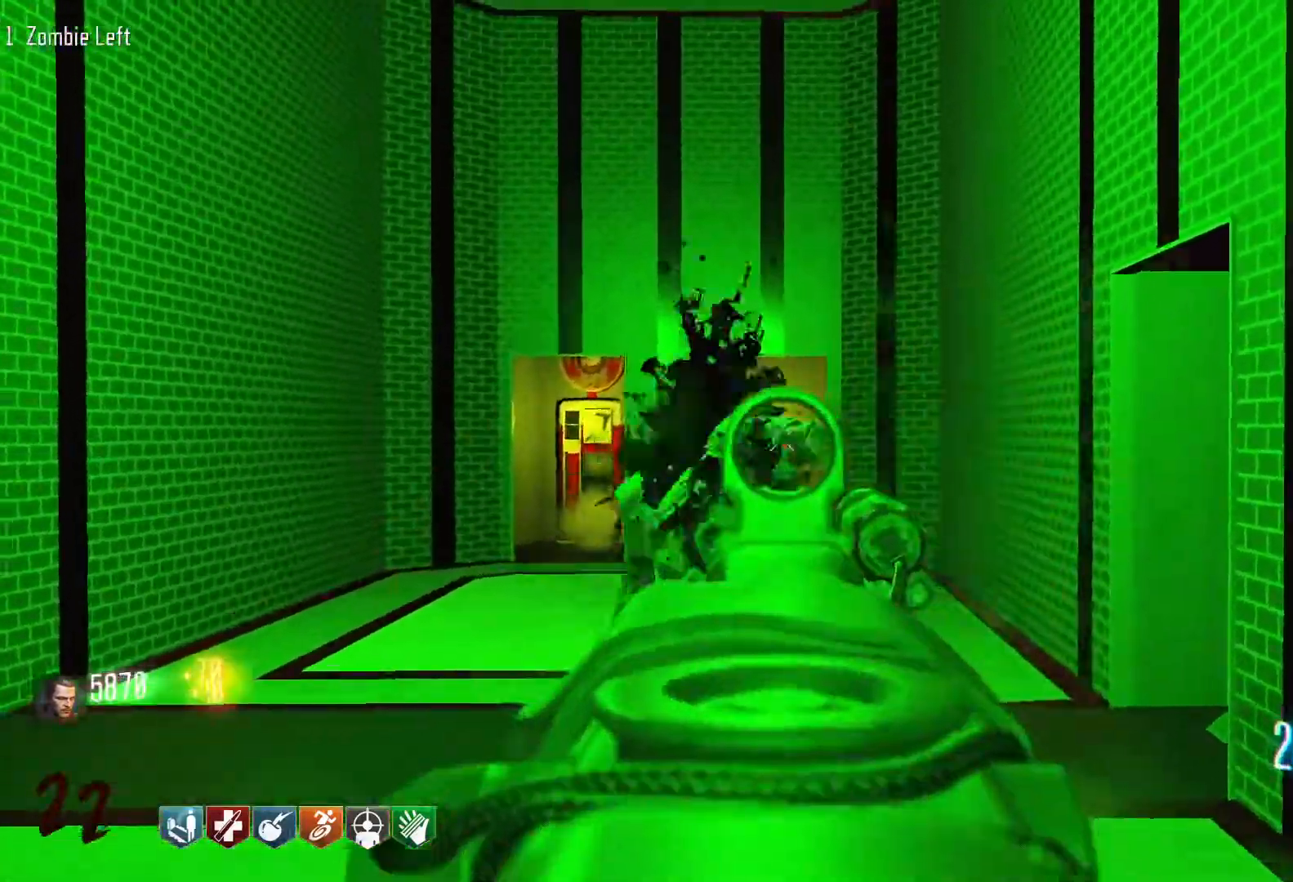
{"keys": ["r", "s"], "mouse": ["left"], "events": [[500, "r", "down"]]}